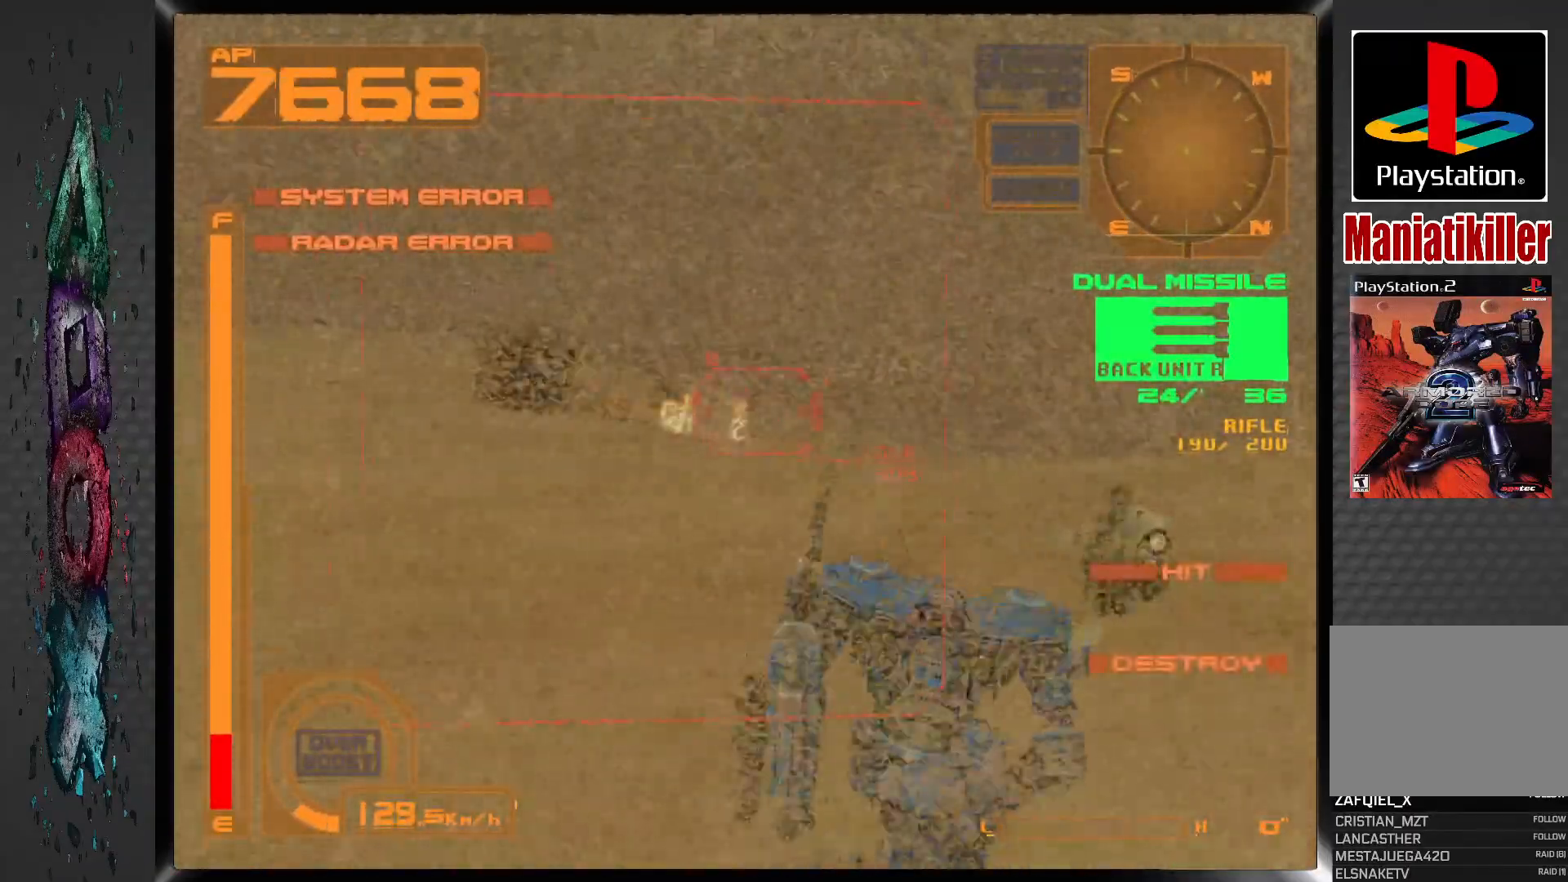
Gameplay with a controller (PlayStation layout); each line is a JSON object with the inputs held at the frame after it. "events" lists button and stick changes between this image and that frame as [ms after this image, input, new state], when the widget could be followed in between. Not read: DPAD_UP.
{"buttons": ["R1"], "left_stick": "center", "right_stick": "center", "events": [[150, "SQUARE", "down"], [300, "SQUARE", "up"]]}
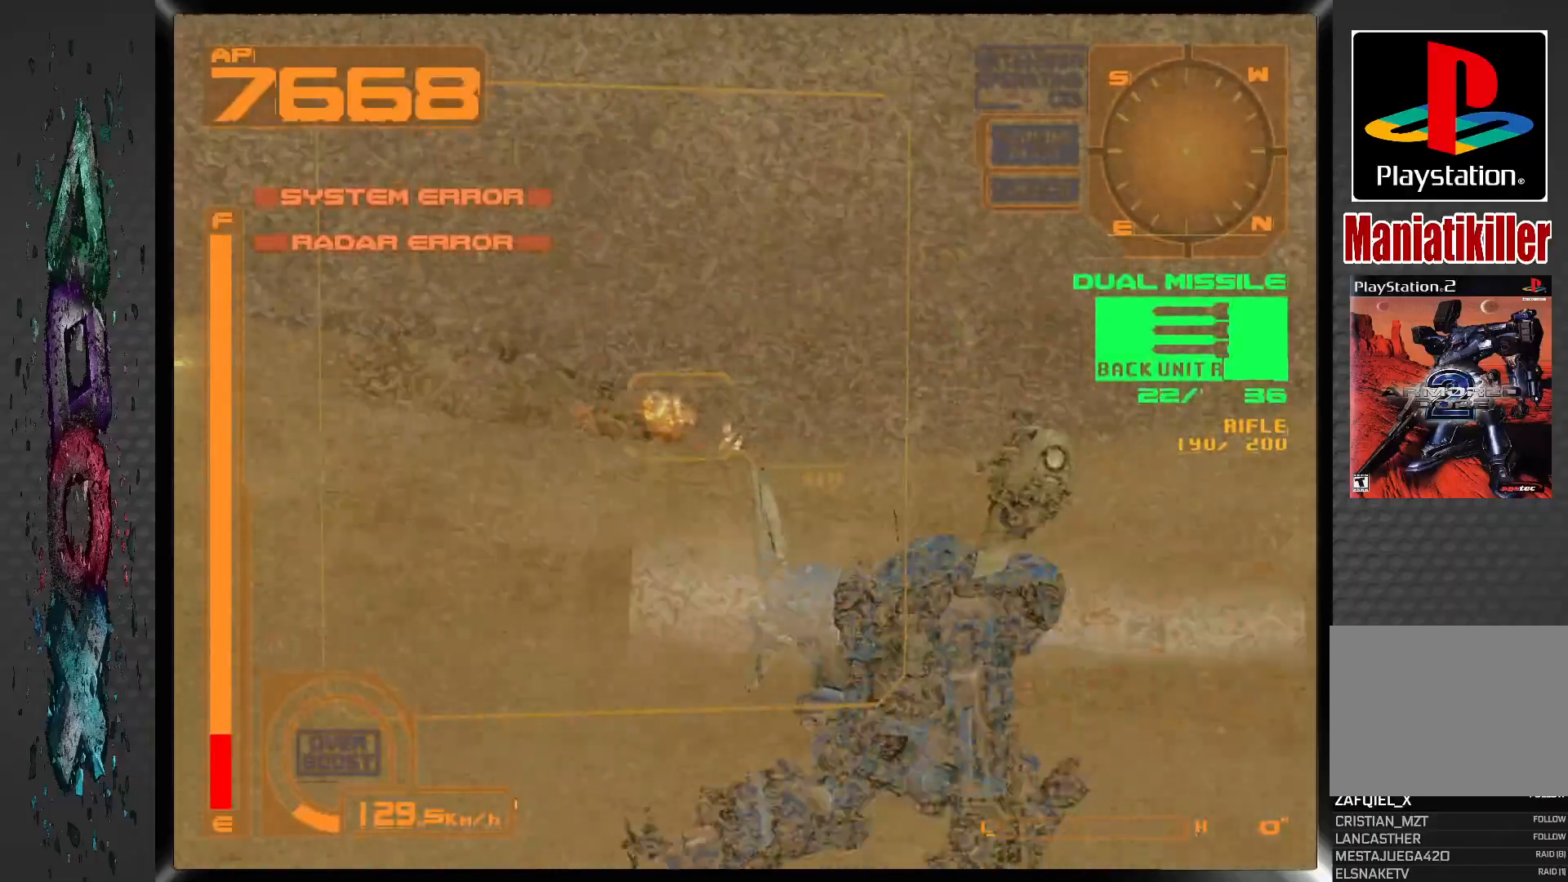
{"buttons": ["DPAD_LEFT"], "left_stick": "center", "right_stick": "center", "events": [[167, "R1", "up"], [250, "DPAD_LEFT", "down"]]}
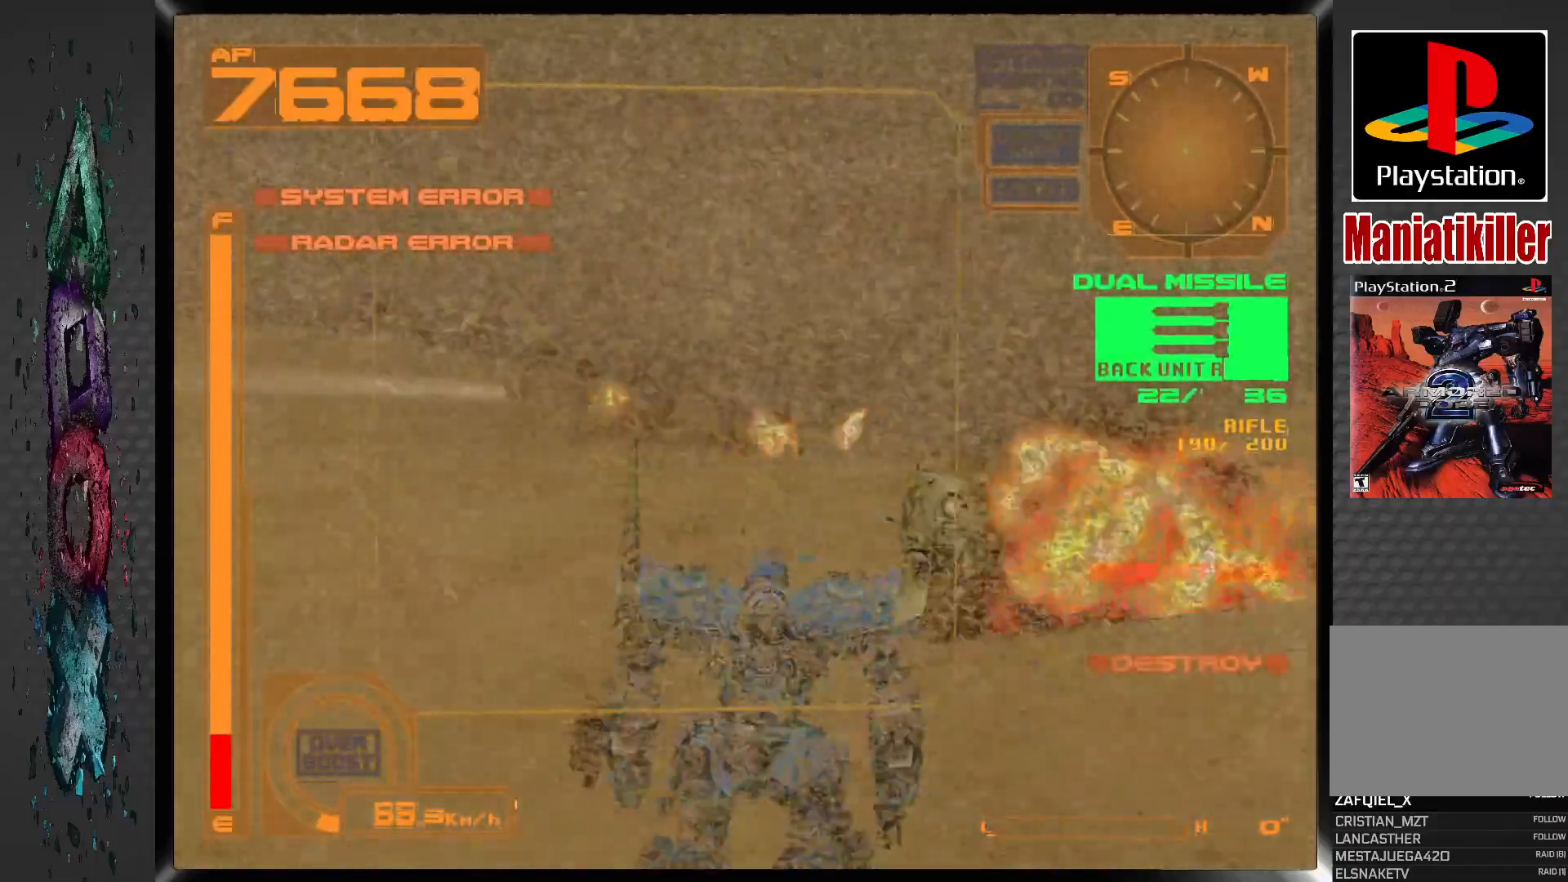
{"buttons": ["L1", "DPAD_LEFT"], "left_stick": "center", "right_stick": "center", "events": [[500, "L1", "down"]]}
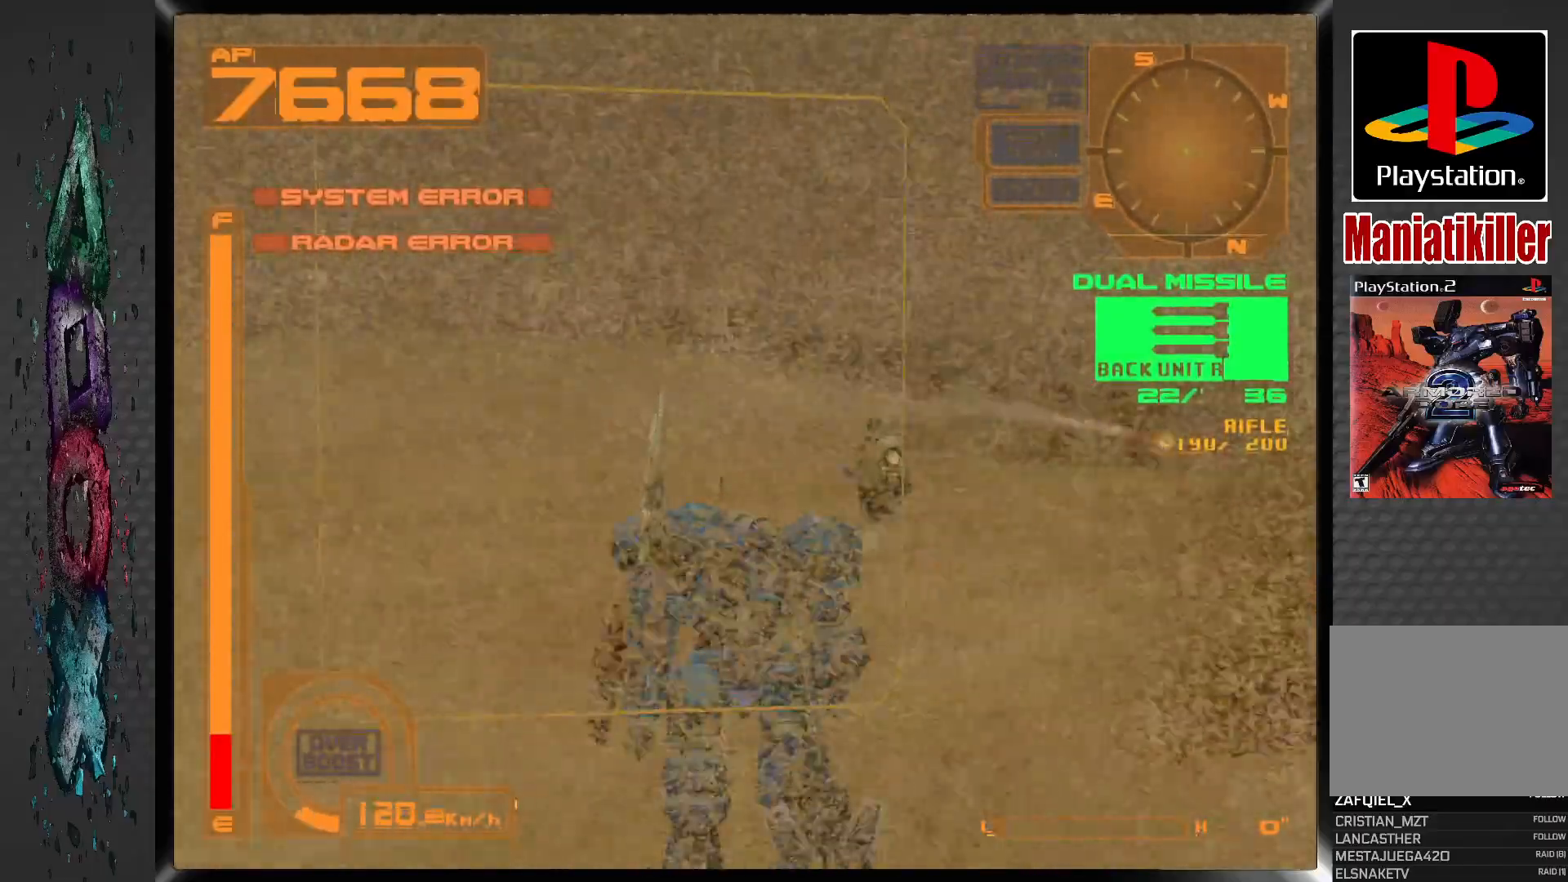
{"buttons": ["DPAD_LEFT"], "left_stick": "center", "right_stick": "center", "events": [[50, "DPAD_LEFT", "up"], [233, "DPAD_LEFT", "down"], [250, "L1", "up"]]}
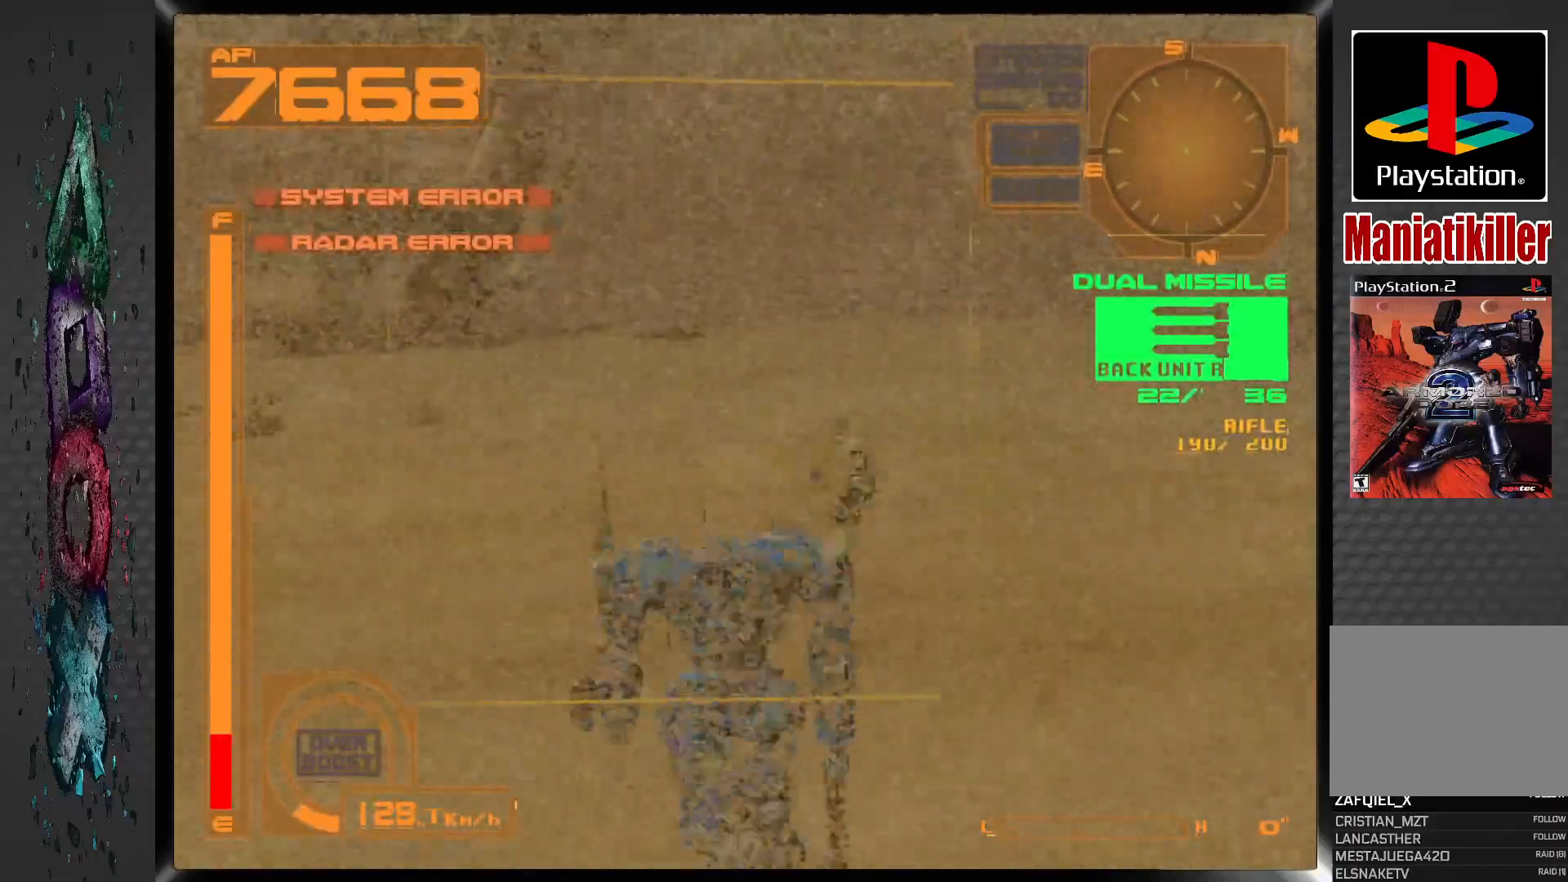
{"buttons": ["R1"], "left_stick": "center", "right_stick": "center", "events": [[33, "DPAD_LEFT", "up"], [250, "R1", "down"]]}
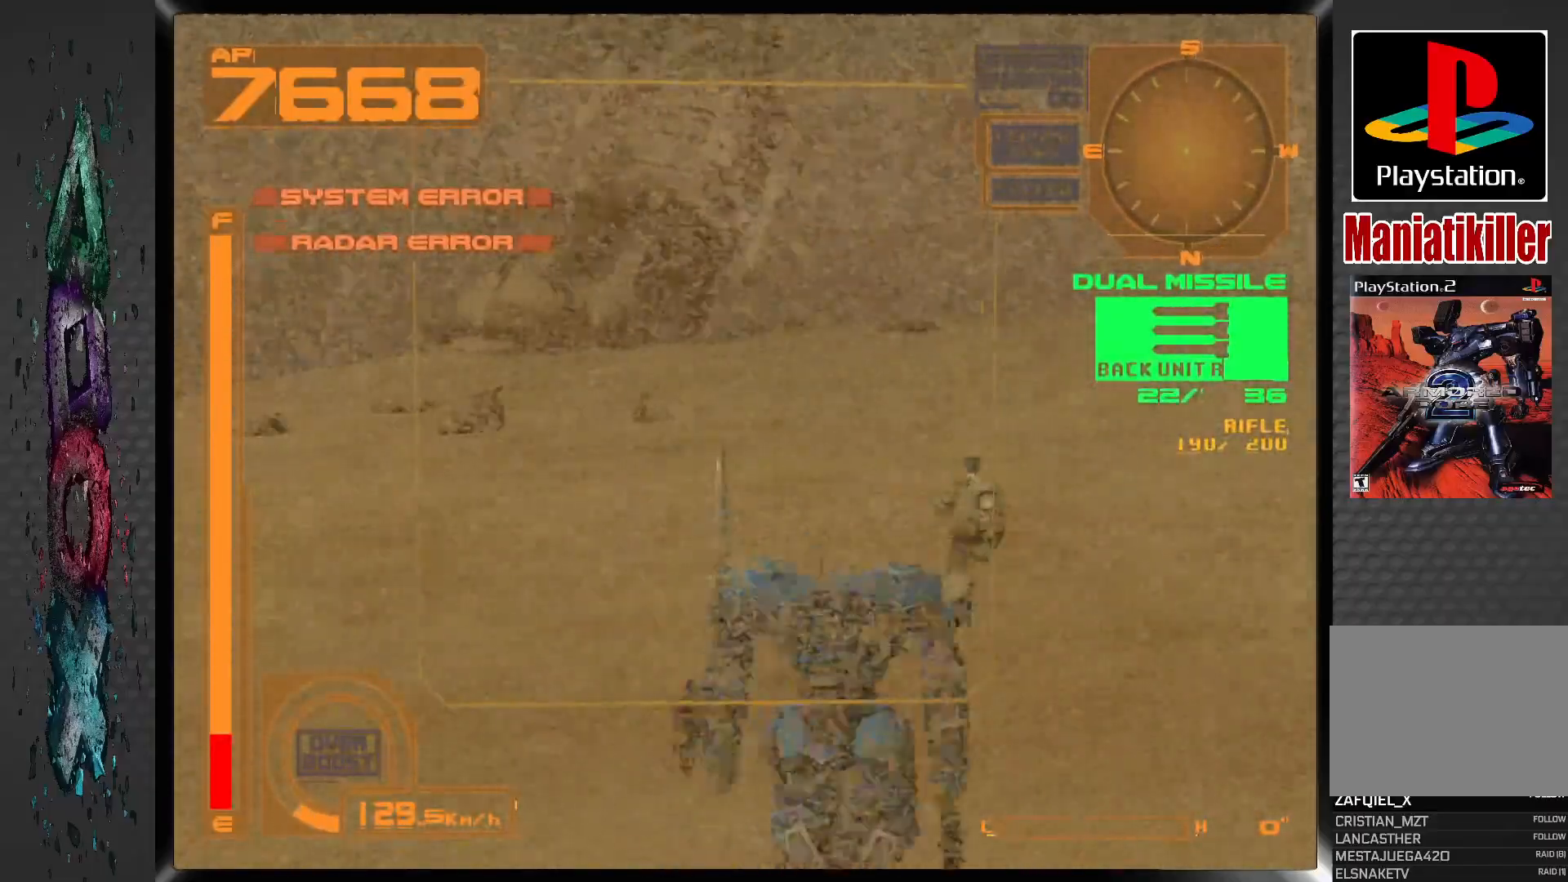
{"buttons": ["R1"], "left_stick": "center", "right_stick": "center", "events": []}
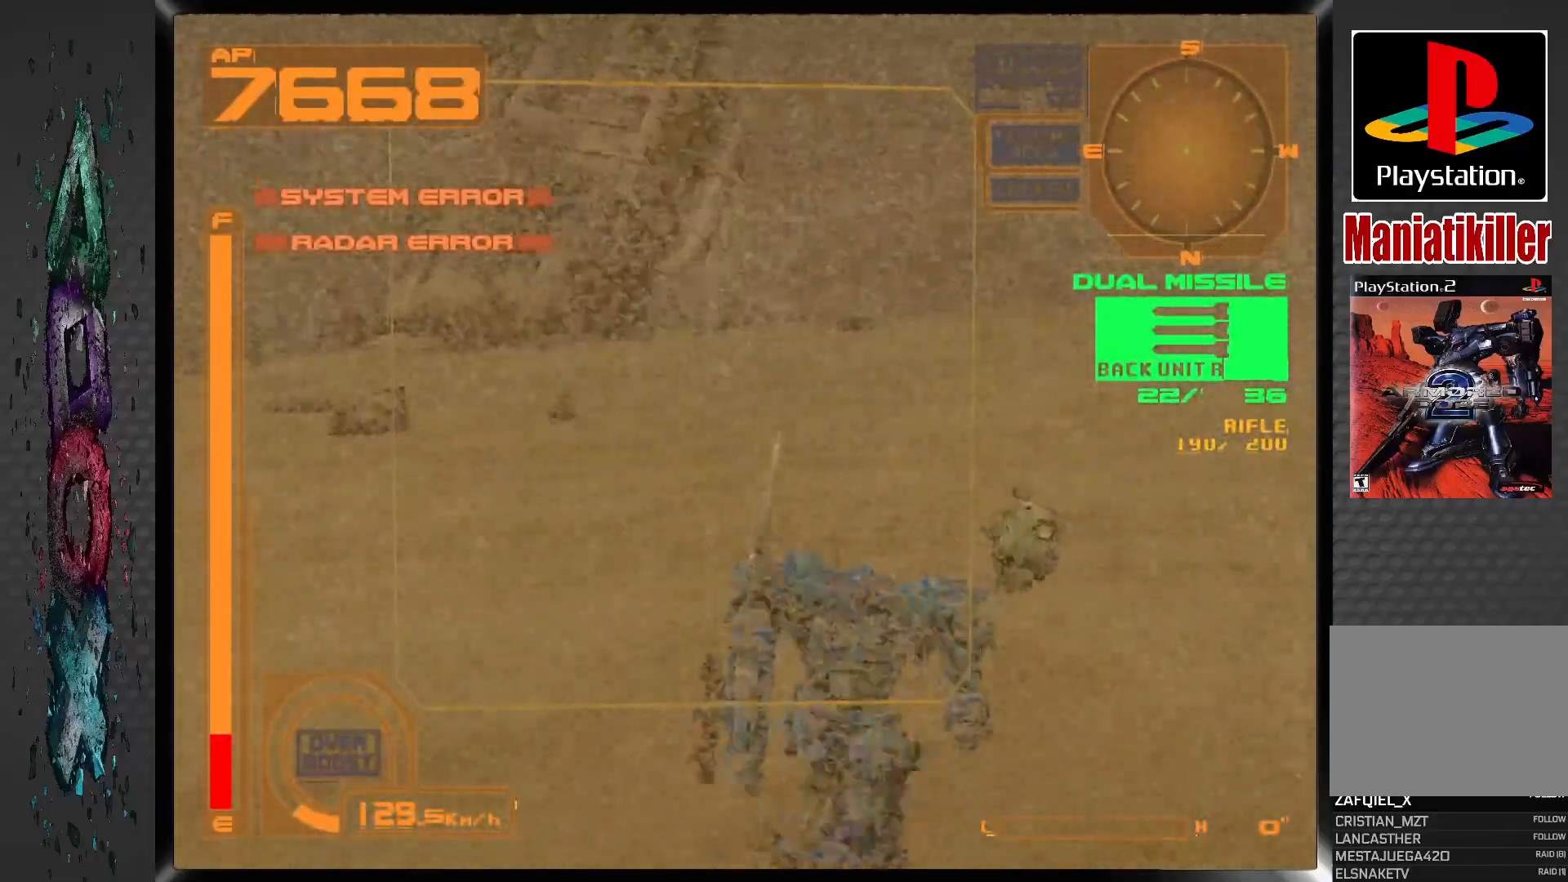
{"buttons": ["R1"], "left_stick": "center", "right_stick": "center", "events": []}
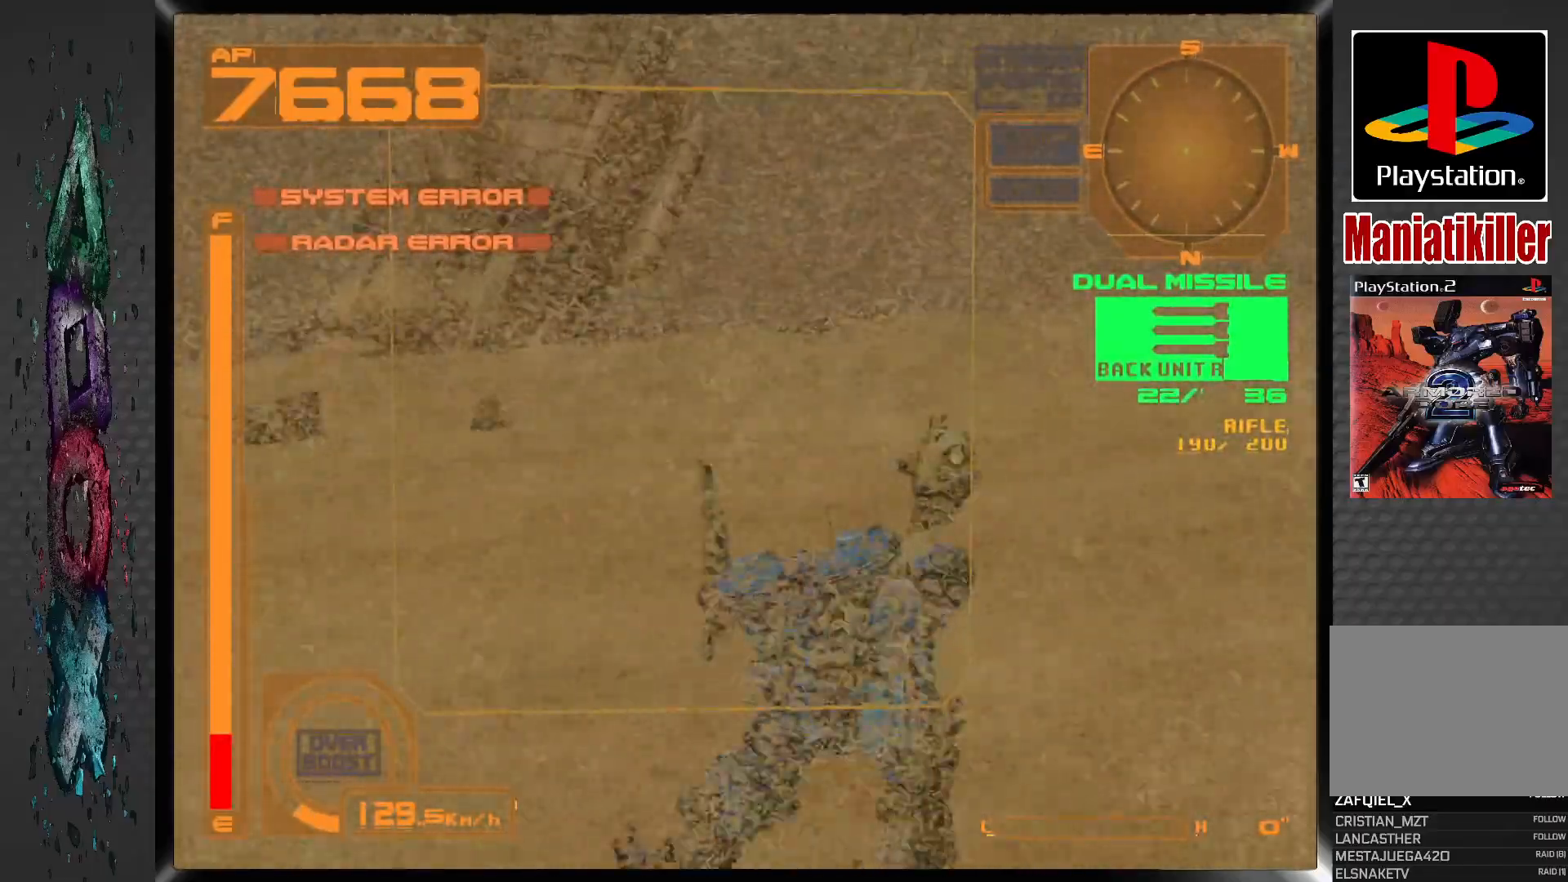
{"buttons": ["R1"], "left_stick": "center", "right_stick": "center", "events": []}
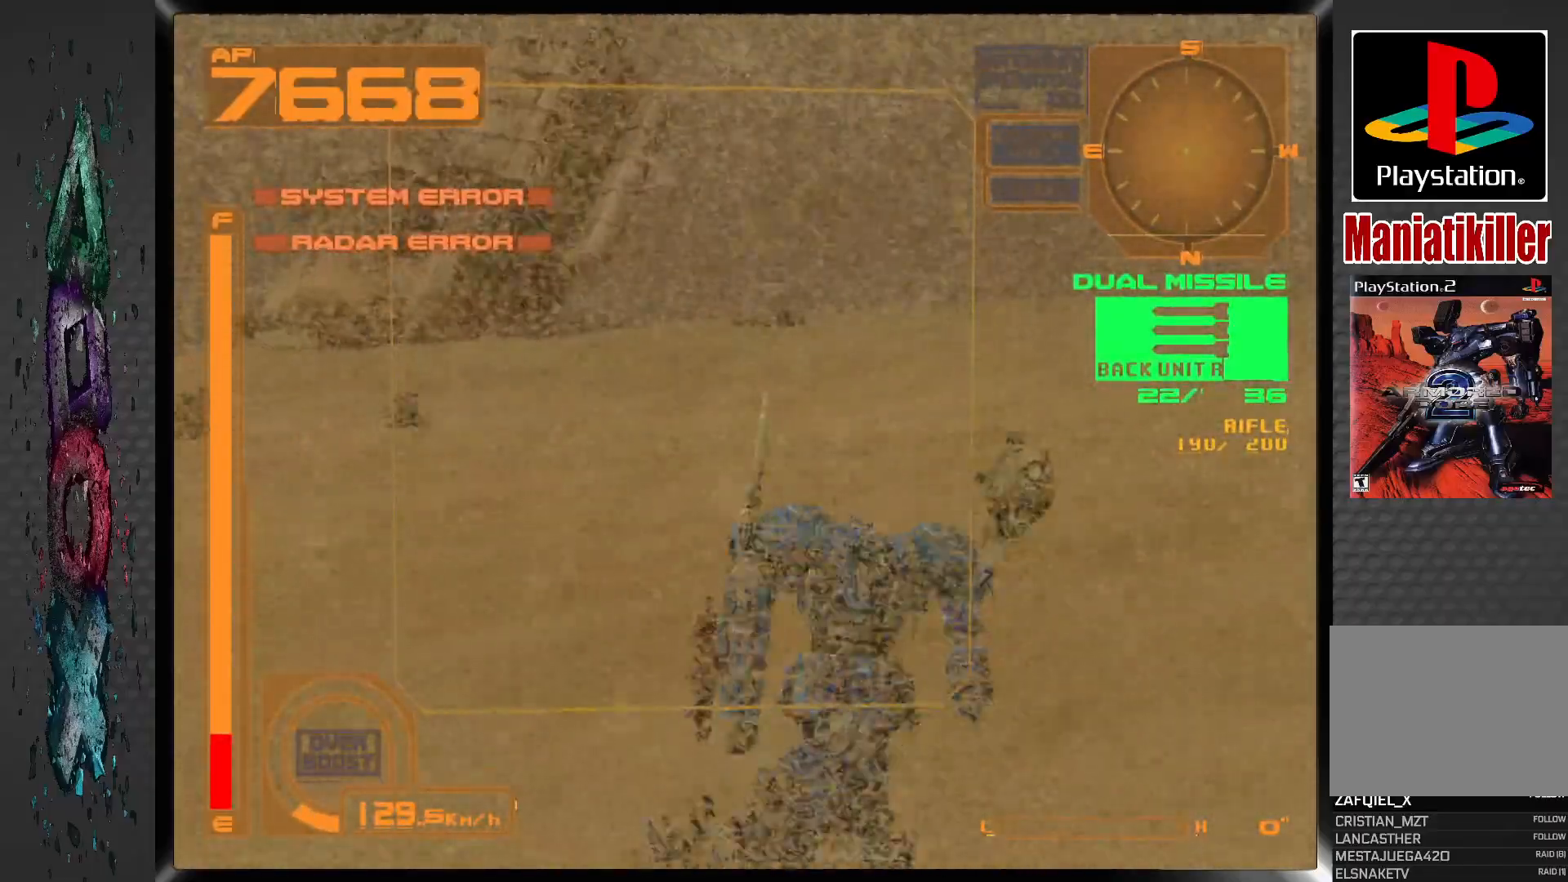
{"buttons": ["R1"], "left_stick": "center", "right_stick": "center", "events": [[200, "TRIANGLE", "down"], [333, "TRIANGLE", "up"]]}
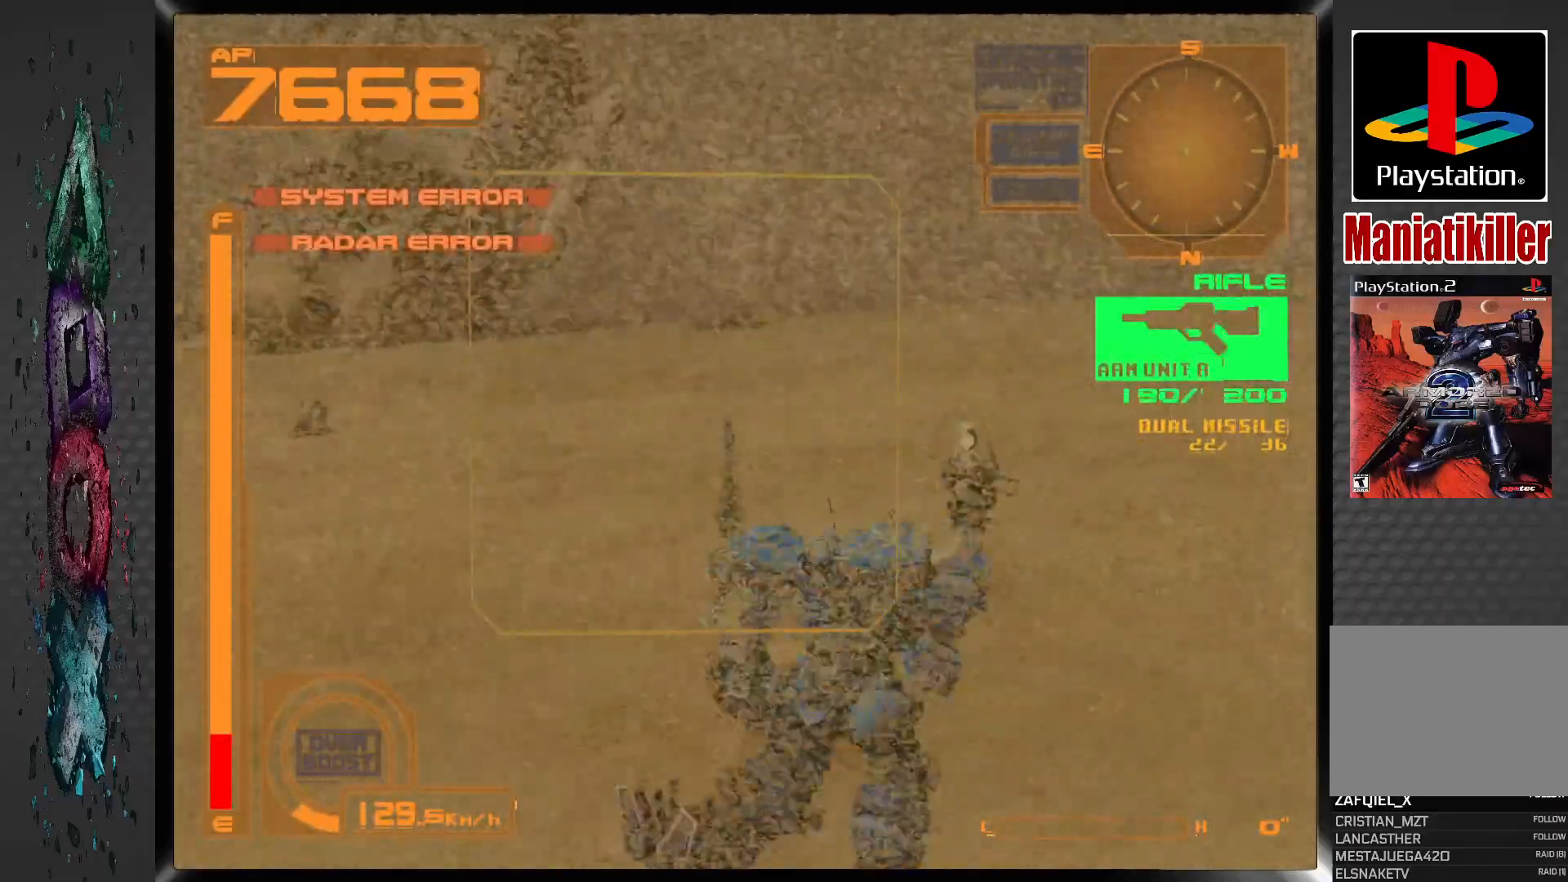
{"buttons": ["R1"], "left_stick": "center", "right_stick": "center", "events": [[33, "L2", "down"], [233, "L2", "up"]]}
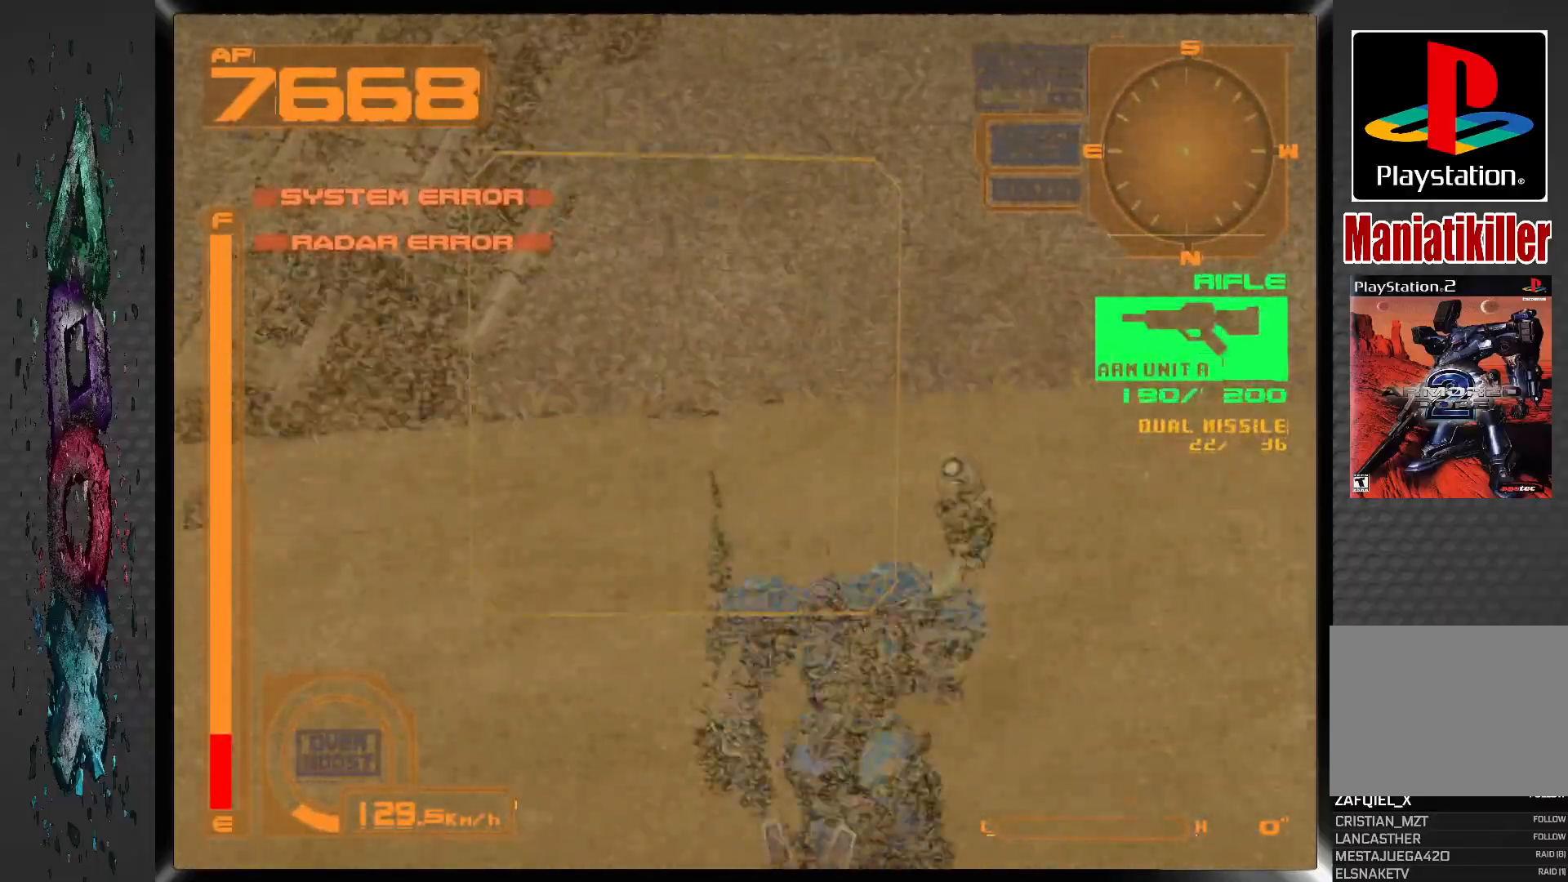
{"buttons": ["R1"], "left_stick": "center", "right_stick": "center", "events": []}
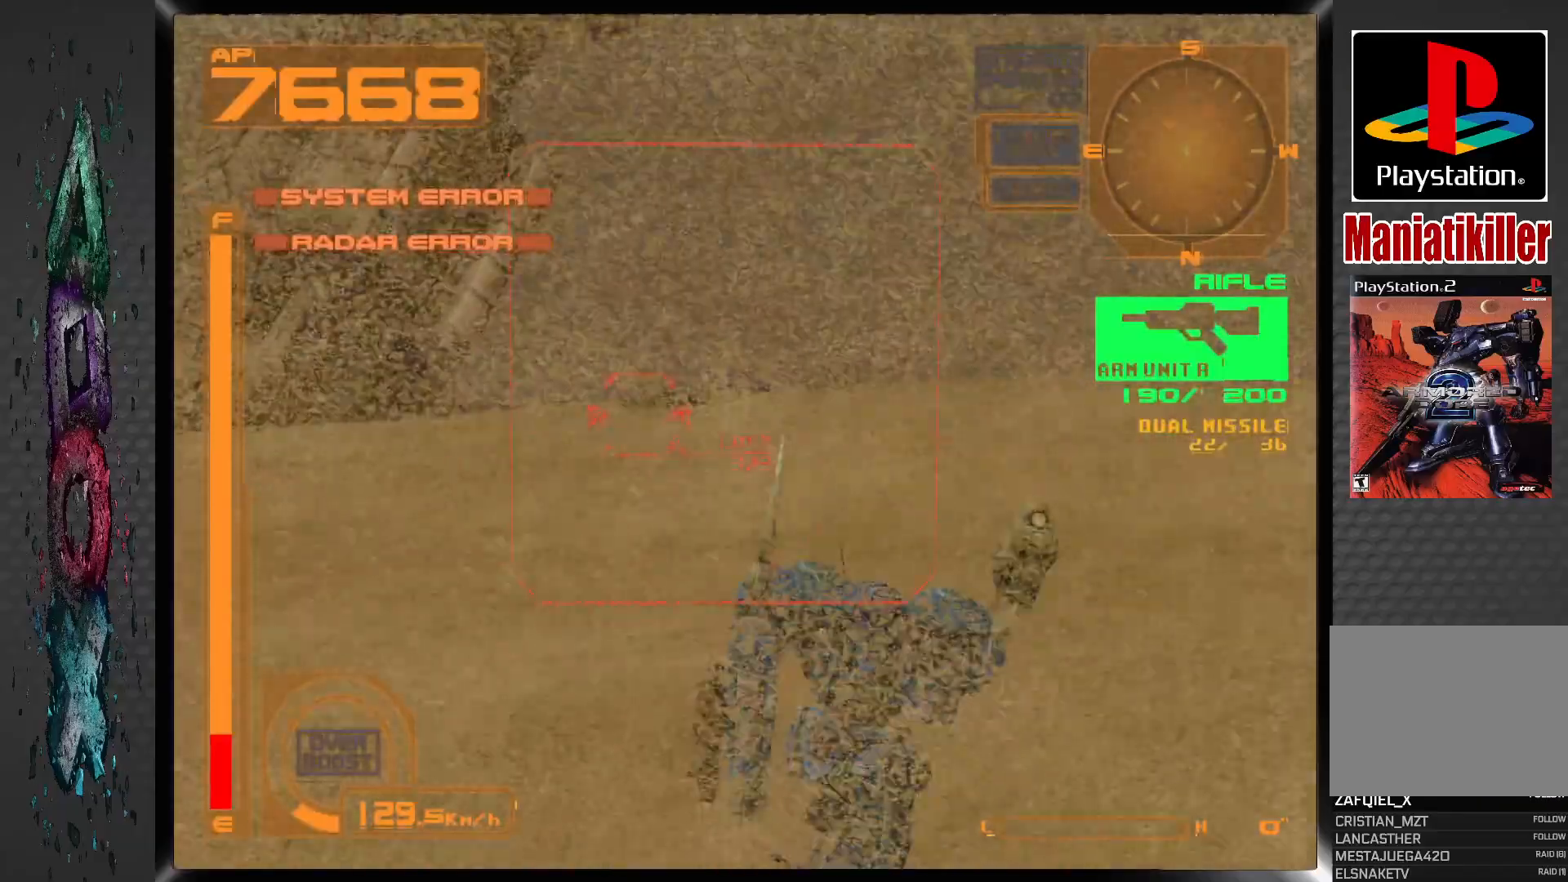
{"buttons": [], "left_stick": "center", "right_stick": "center", "events": [[400, "R1", "up"]]}
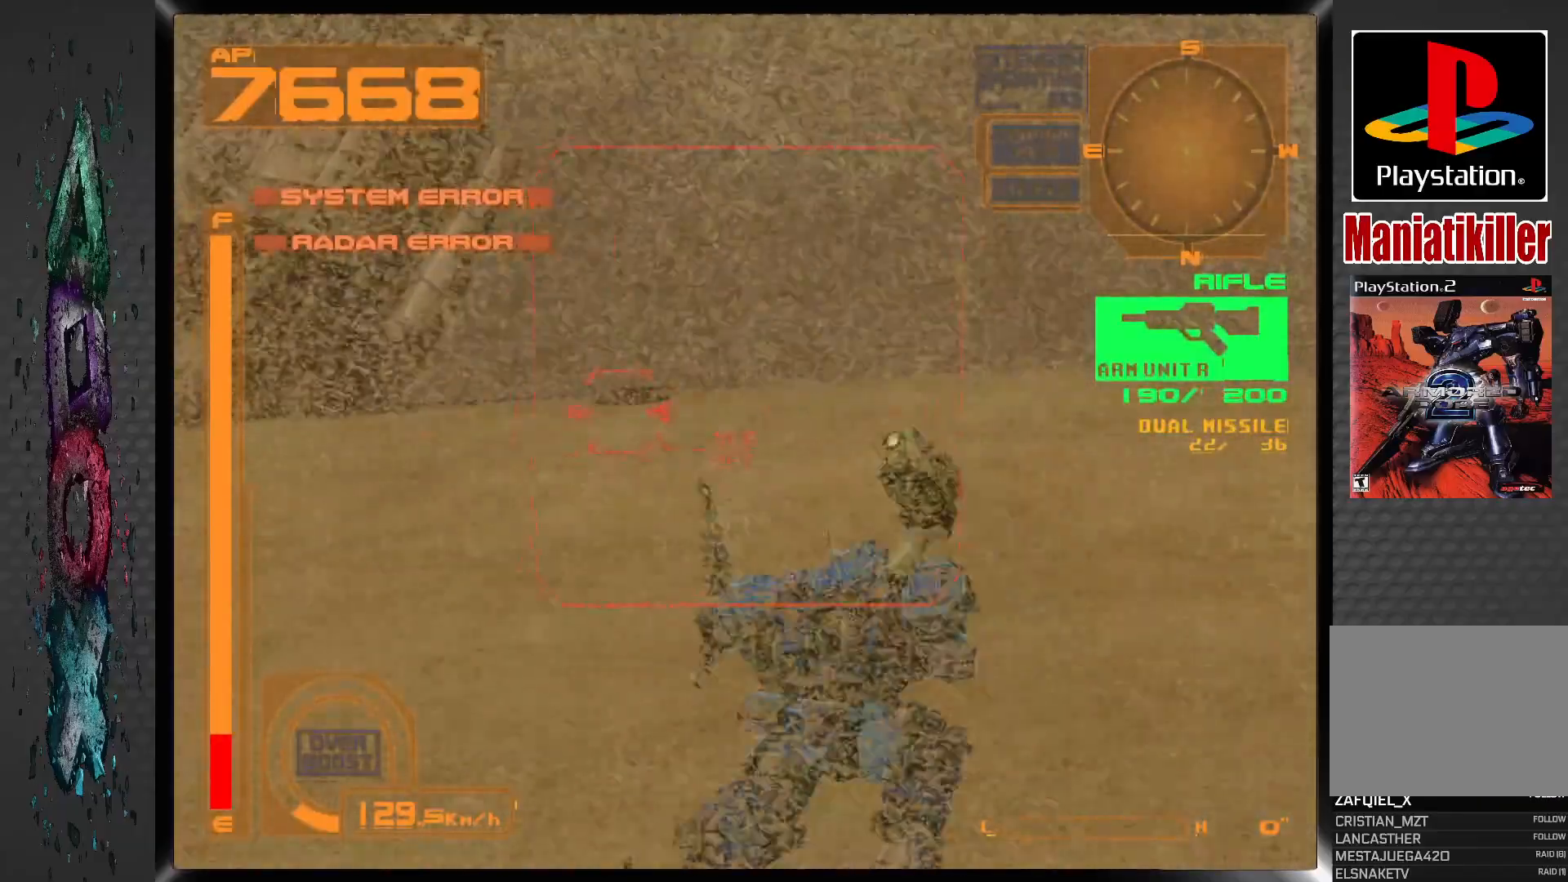
{"buttons": [], "left_stick": "center", "right_stick": "center", "events": [[200, "DPAD_LEFT", "down"], [417, "DPAD_LEFT", "up"]]}
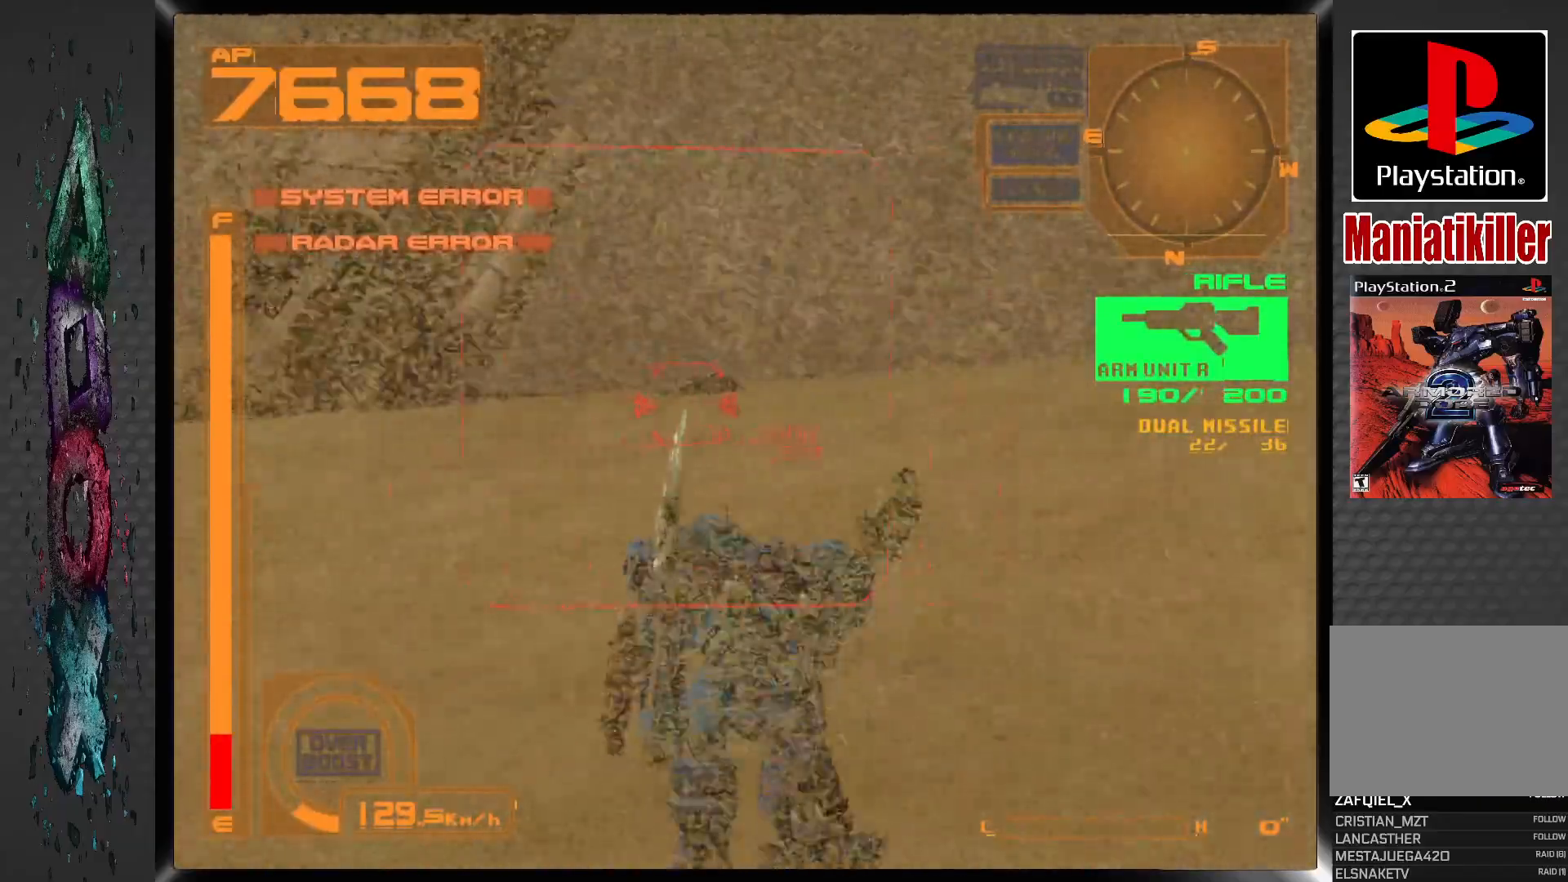
{"buttons": [], "left_stick": "center", "right_stick": "center", "events": [[17, "R1", "down"], [317, "R1", "up"]]}
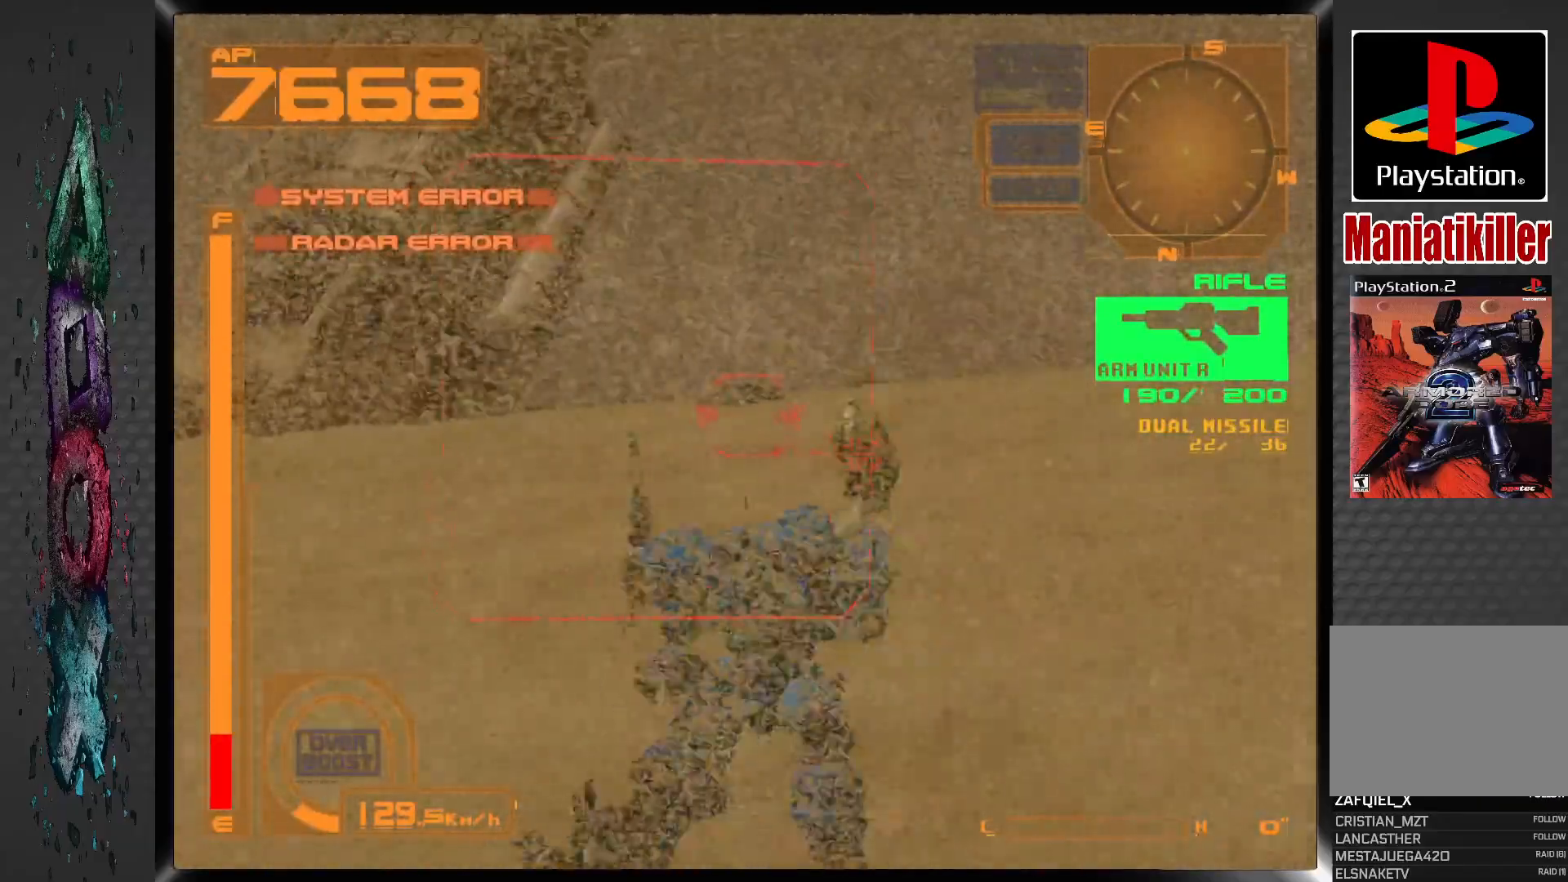
{"buttons": [], "left_stick": "center", "right_stick": "center", "events": [[117, "R1", "down"], [483, "R1", "up"]]}
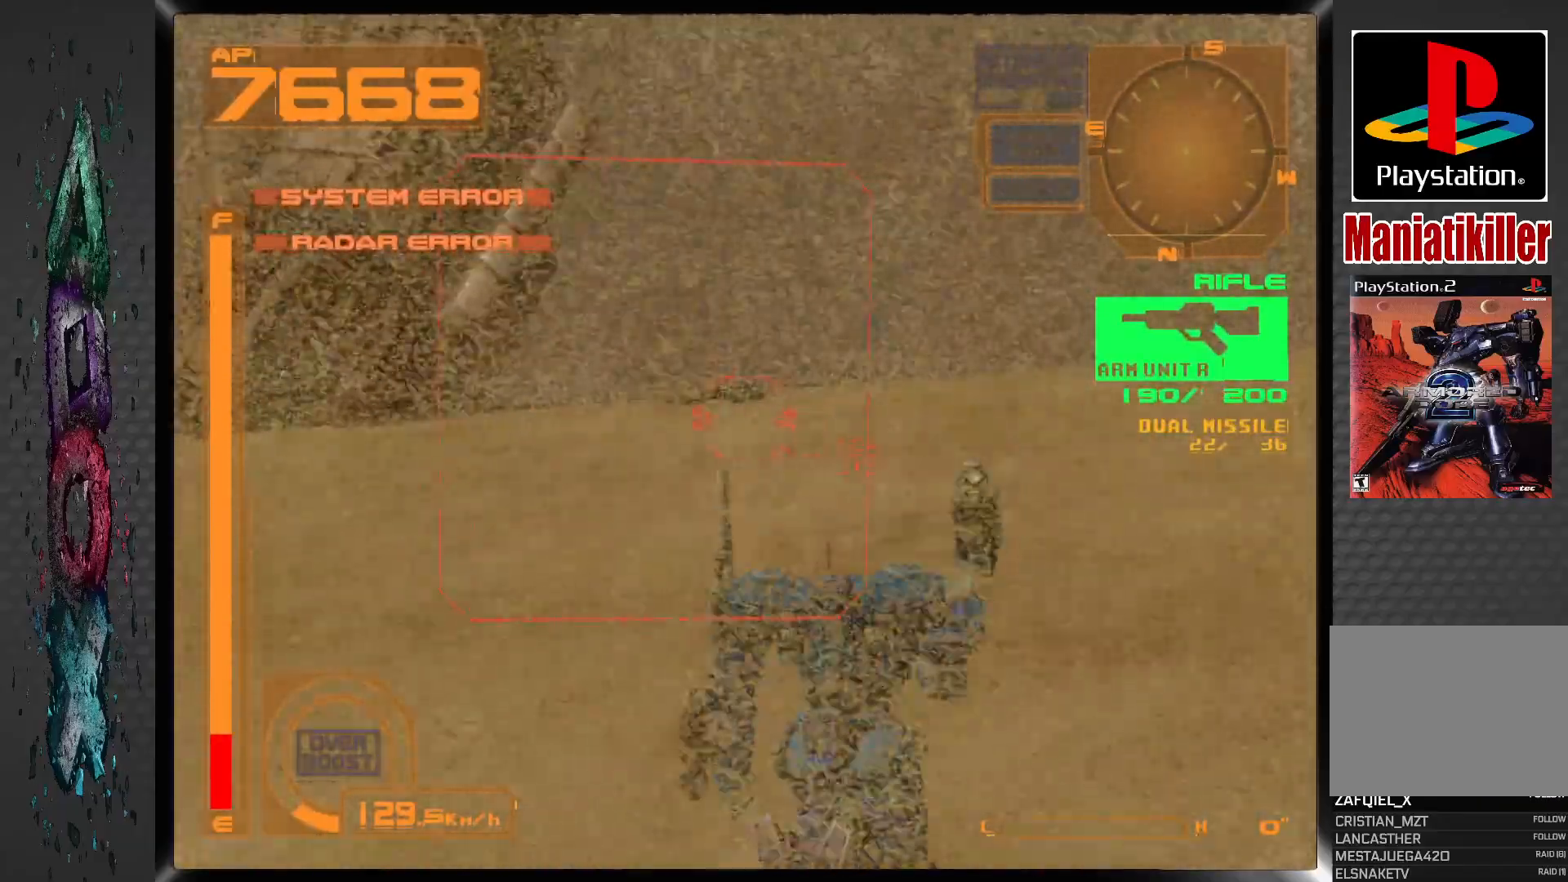
{"buttons": ["CROSS"], "left_stick": "center", "right_stick": "center", "events": [[117, "R2", "down"], [233, "R2", "up"], [433, "CROSS", "down"]]}
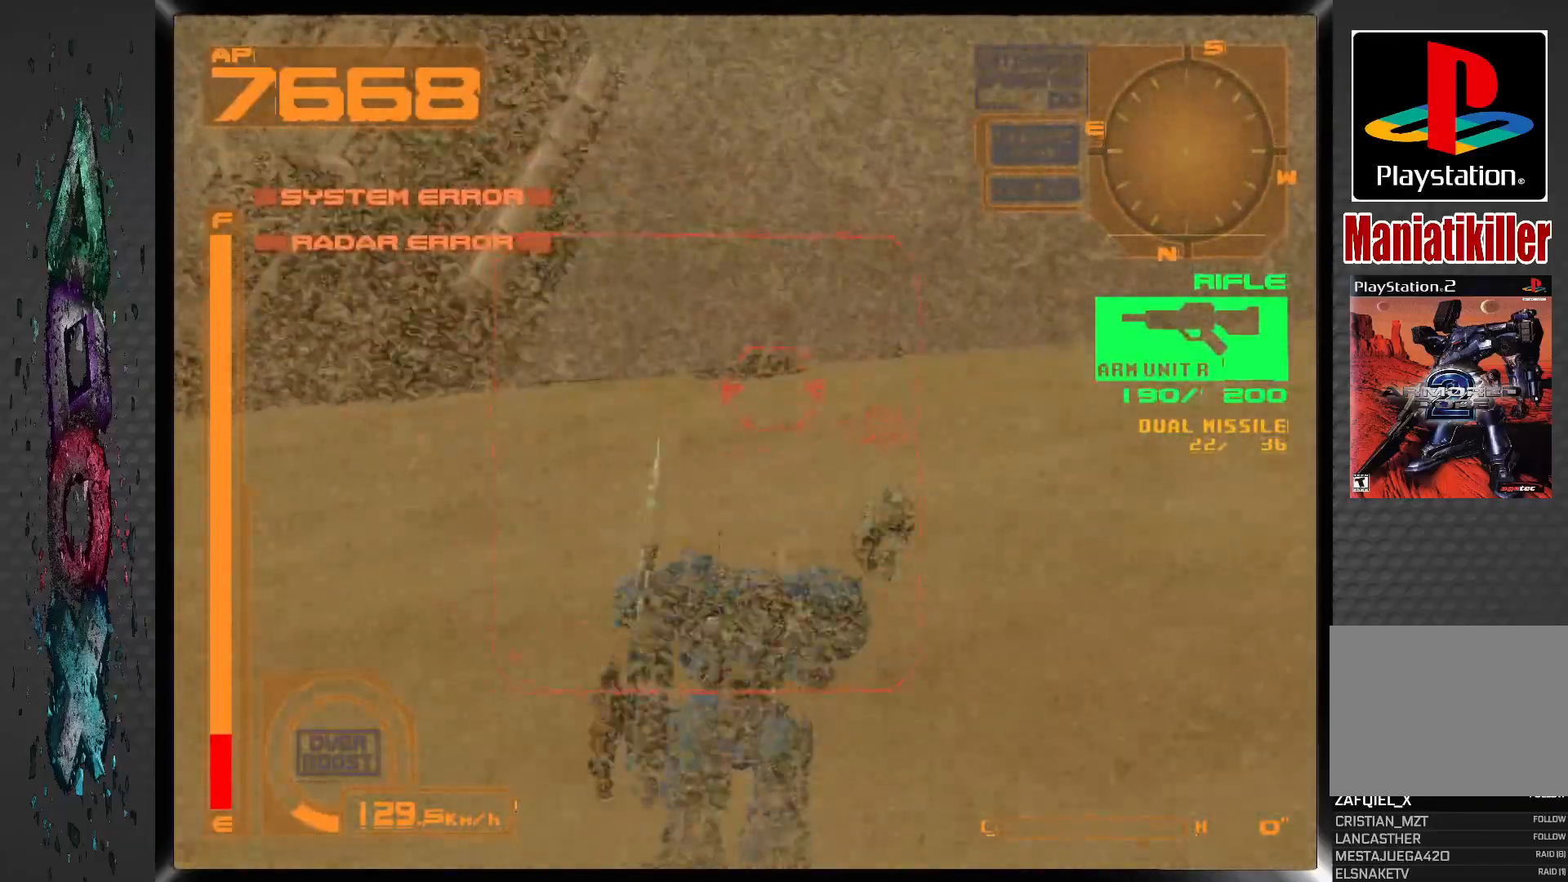
{"buttons": ["CROSS", "R1"], "left_stick": "center", "right_stick": "center", "events": [[317, "R1", "down"]]}
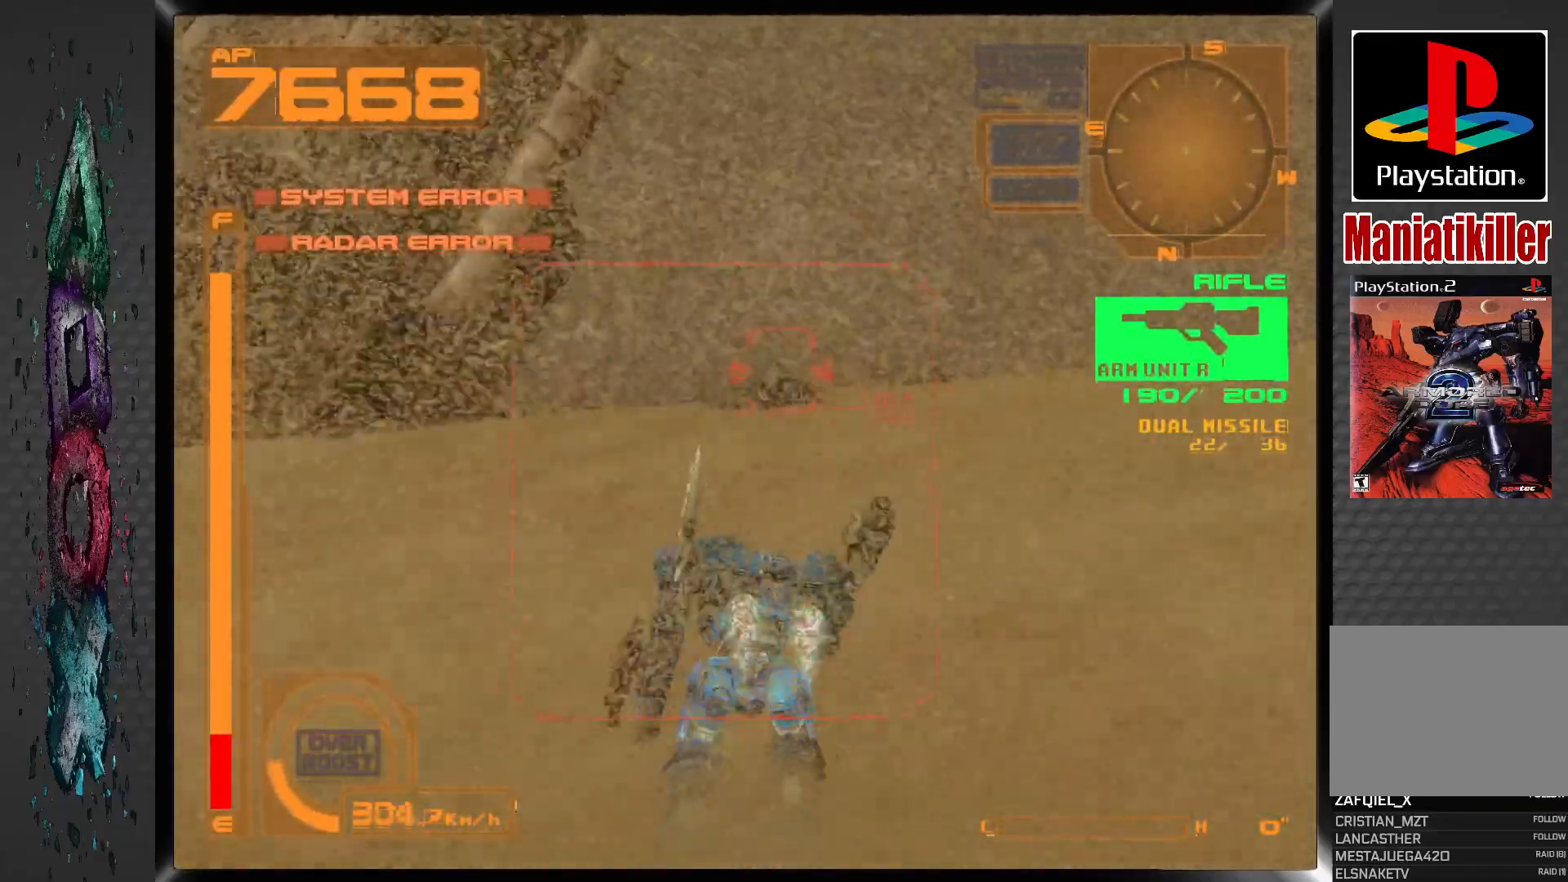
{"buttons": ["CROSS", "R1"], "left_stick": "center", "right_stick": "center", "events": []}
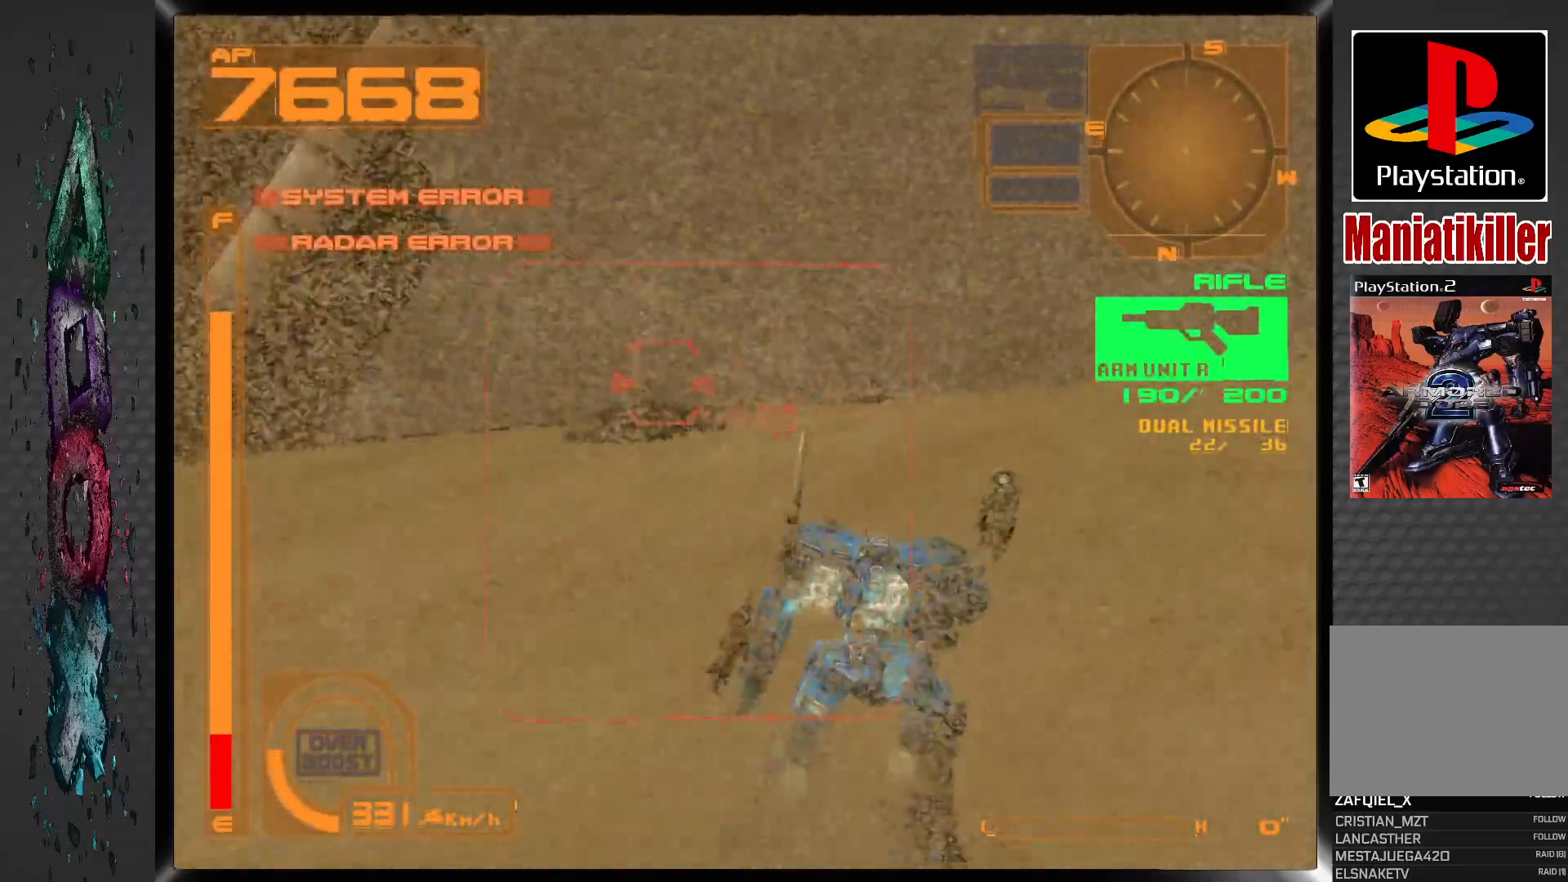
{"buttons": ["R1", "DPAD_LEFT"], "left_stick": "center", "right_stick": "center", "events": [[233, "DPAD_LEFT", "down"], [483, "CROSS", "up"]]}
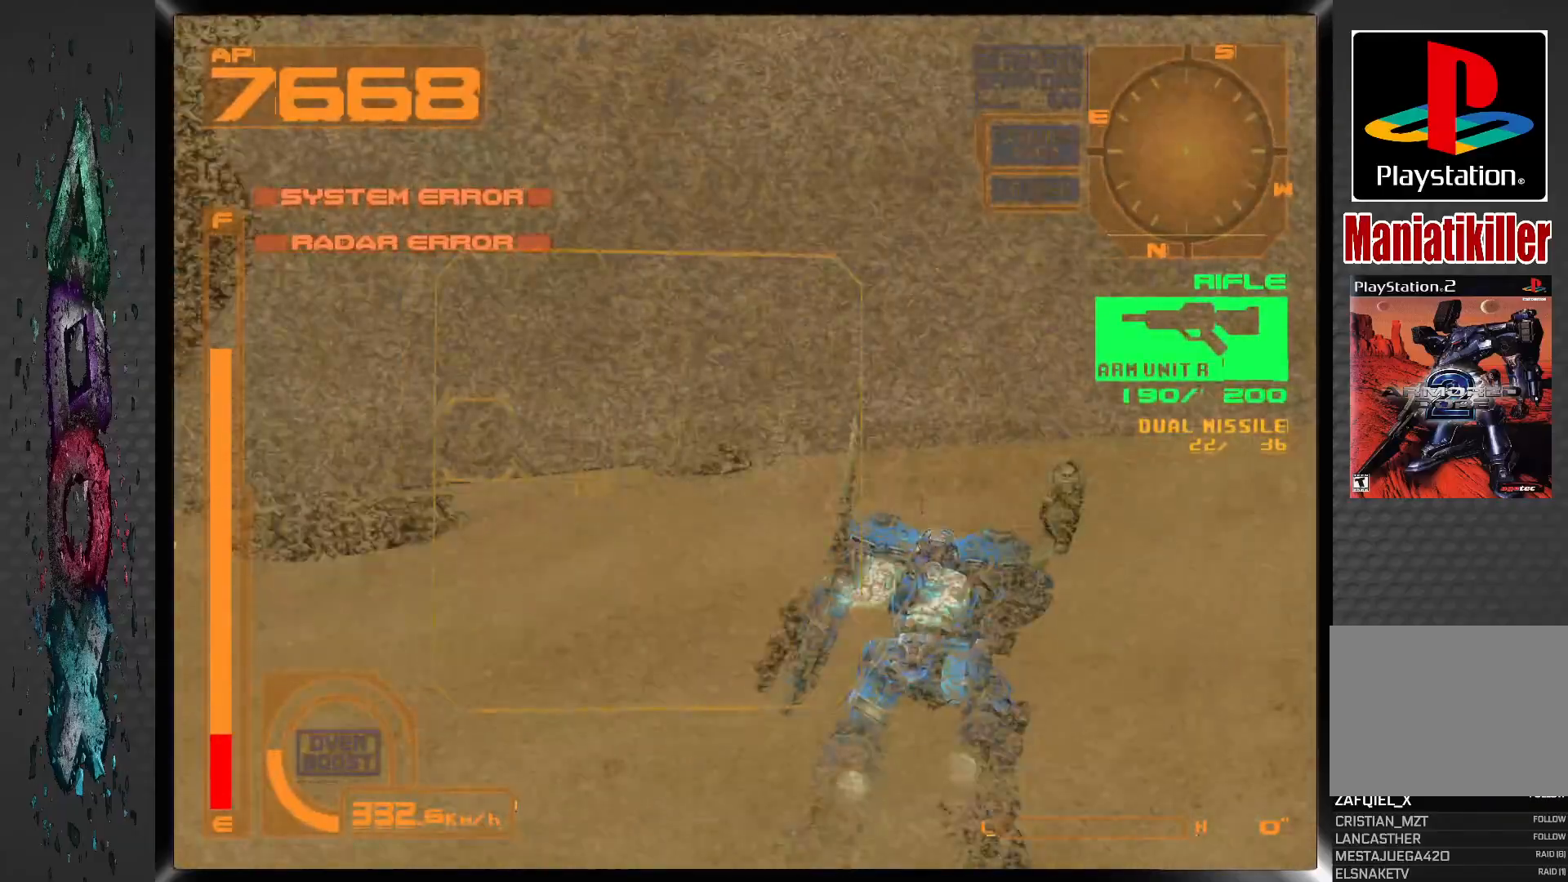
{"buttons": ["SQUARE"], "left_stick": "center", "right_stick": "center", "events": [[17, "R1", "up"], [133, "SQUARE", "down"], [350, "DPAD_LEFT", "up"]]}
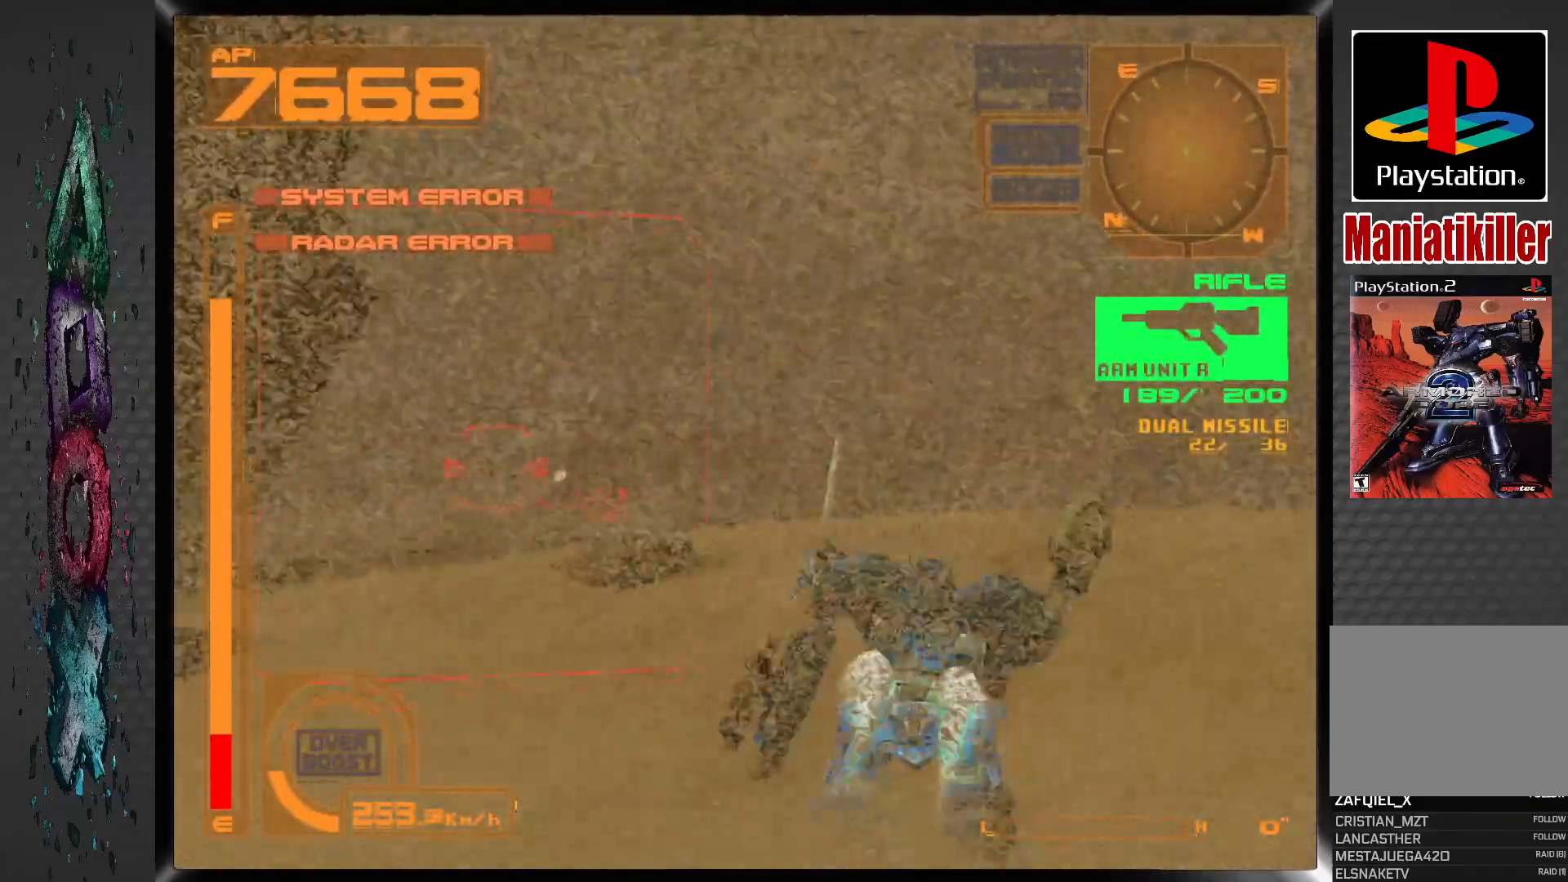
{"buttons": ["SQUARE"], "left_stick": "center", "right_stick": "center", "events": [[33, "SQUARE", "up"], [200, "DPAD_LEFT", "down"], [217, "SQUARE", "down"], [367, "DPAD_LEFT", "up"]]}
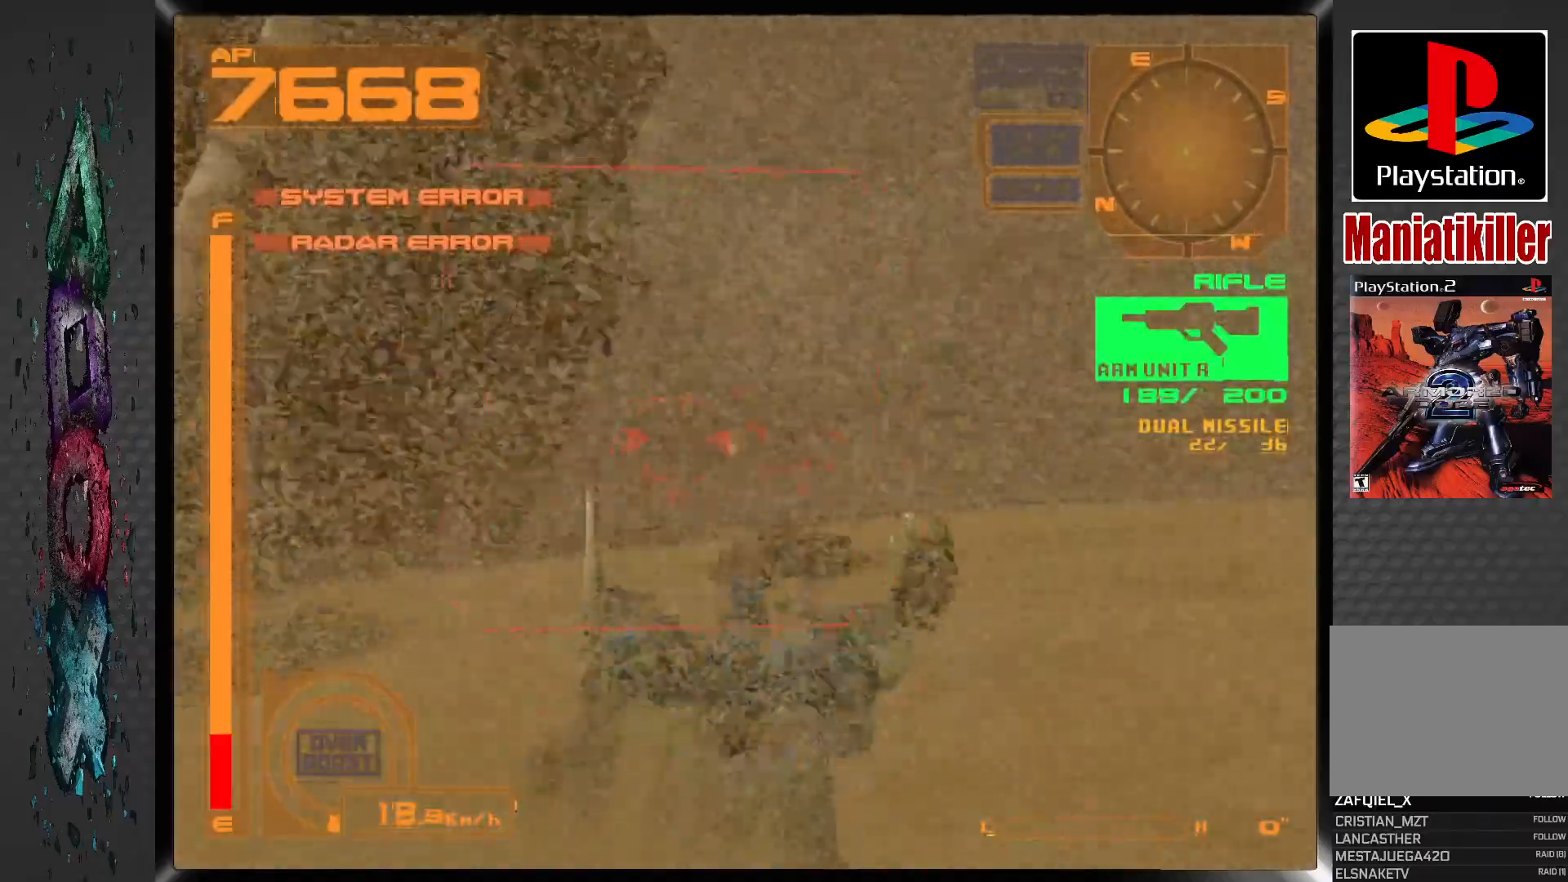
{"buttons": ["SQUARE"], "left_stick": "center", "right_stick": "center", "events": [[250, "DPAD_LEFT", "down"], [417, "DPAD_LEFT", "up"]]}
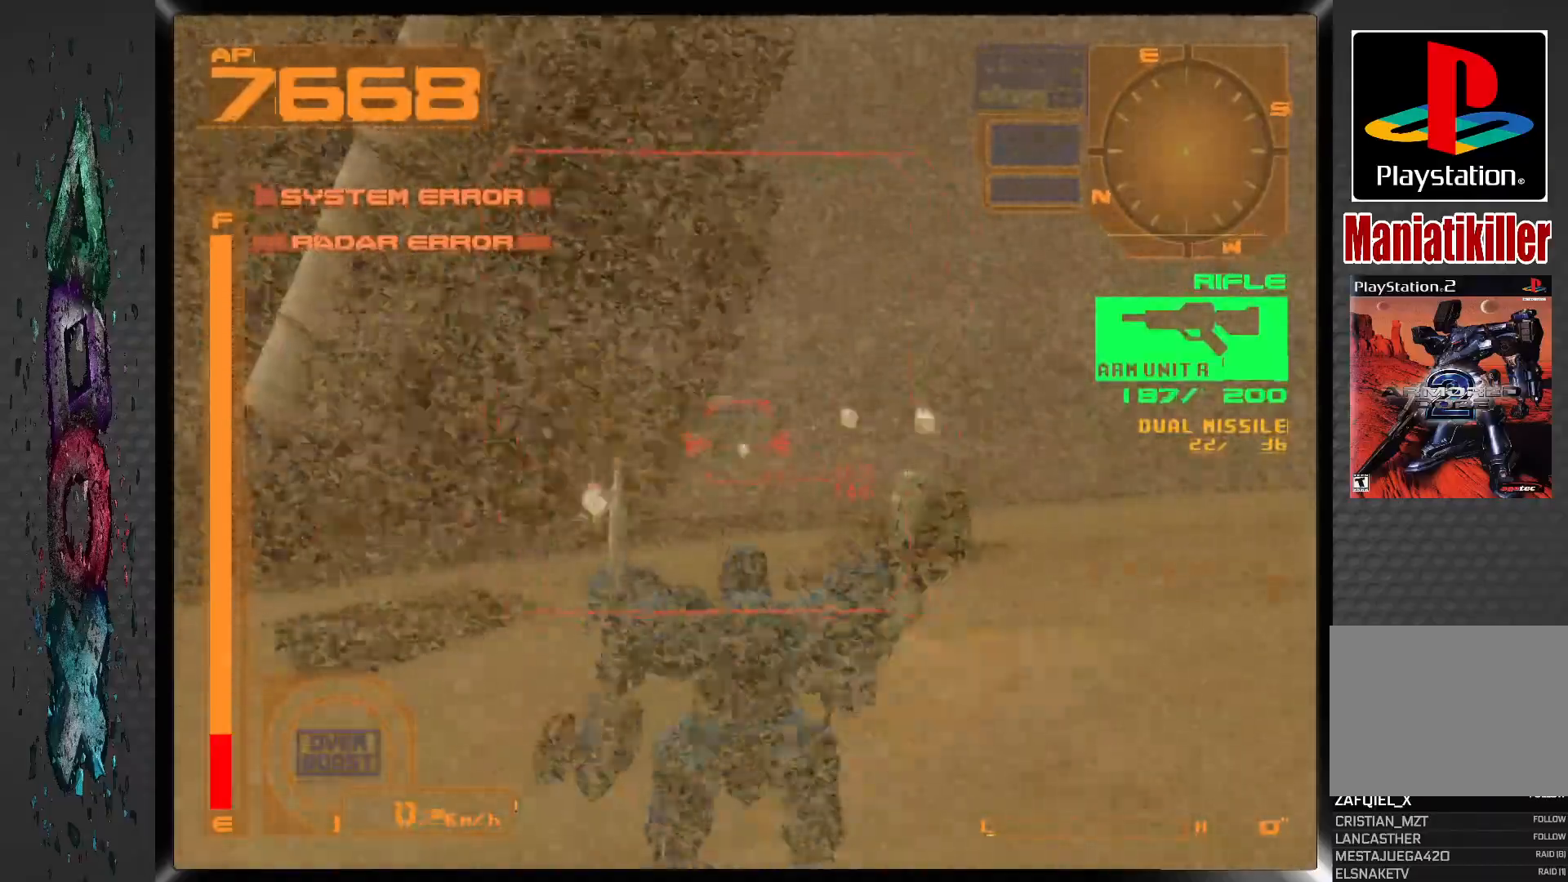
{"buttons": ["SQUARE", "DPAD_LEFT"], "left_stick": "center", "right_stick": "center", "events": [[433, "DPAD_LEFT", "down"]]}
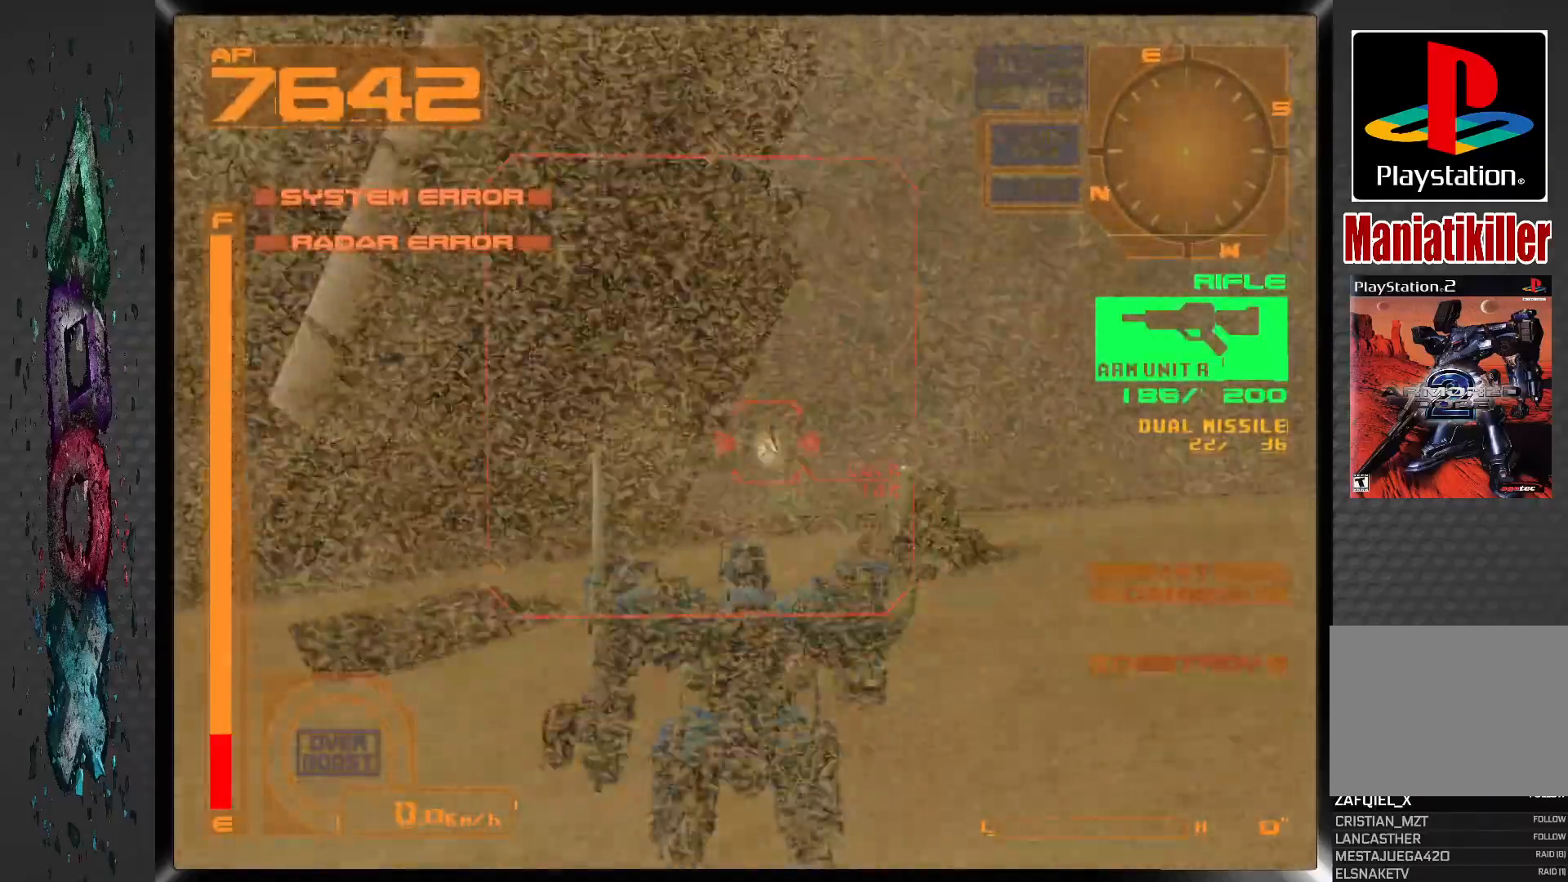
{"buttons": ["R1", "DPAD_RIGHT"], "left_stick": "center", "right_stick": "center", "events": [[50, "DPAD_LEFT", "up"], [383, "DPAD_RIGHT", "down"], [450, "SQUARE", "up"], [467, "R1", "down"]]}
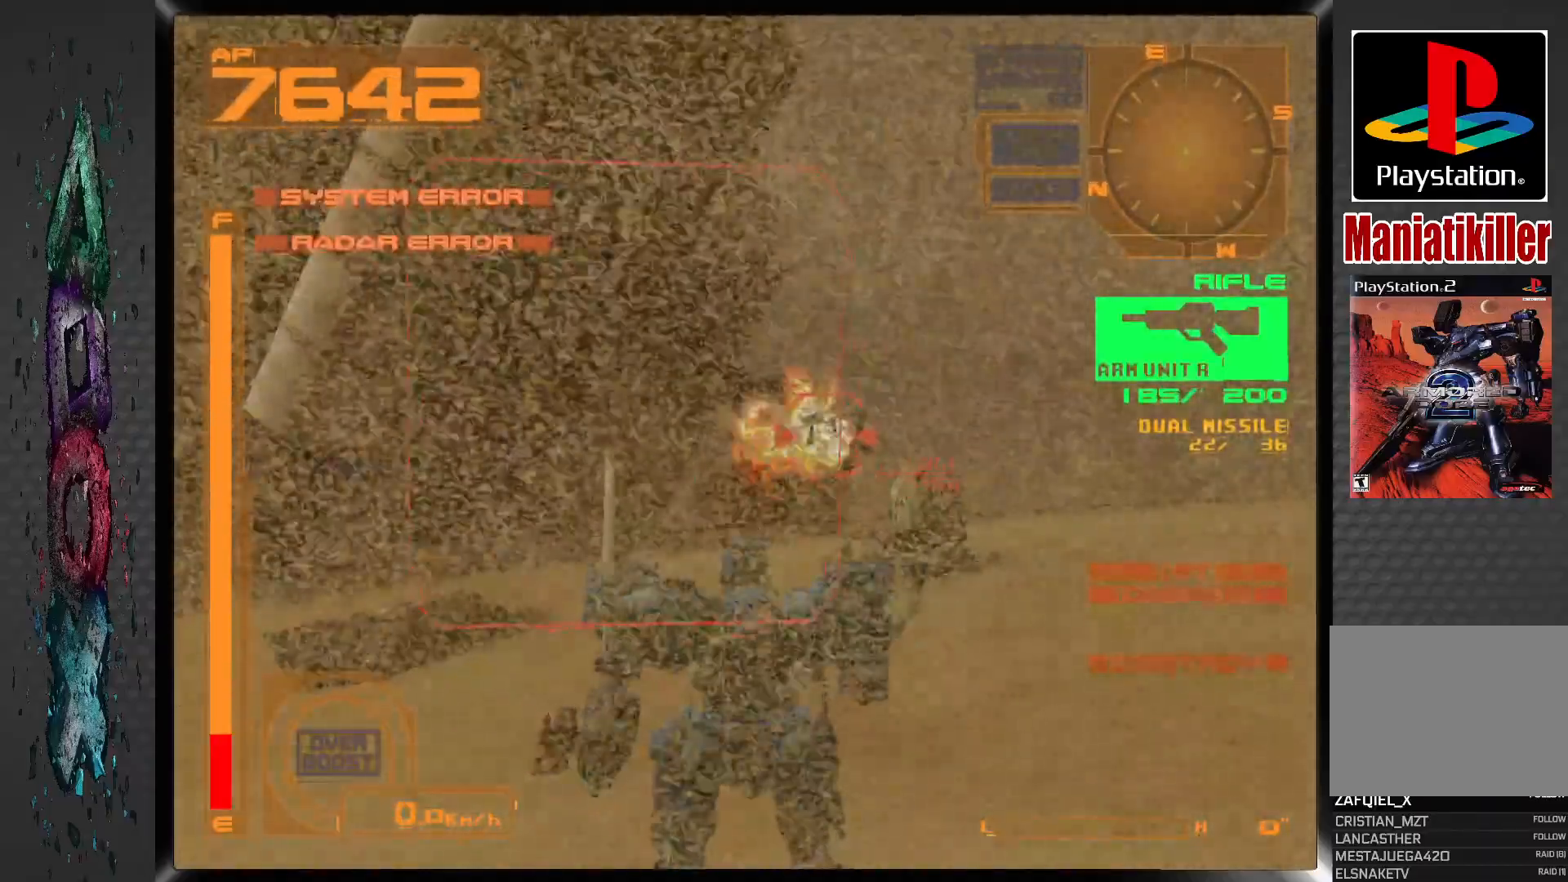
{"buttons": ["R1"], "left_stick": "center", "right_stick": "center", "events": [[17, "DPAD_RIGHT", "up"]]}
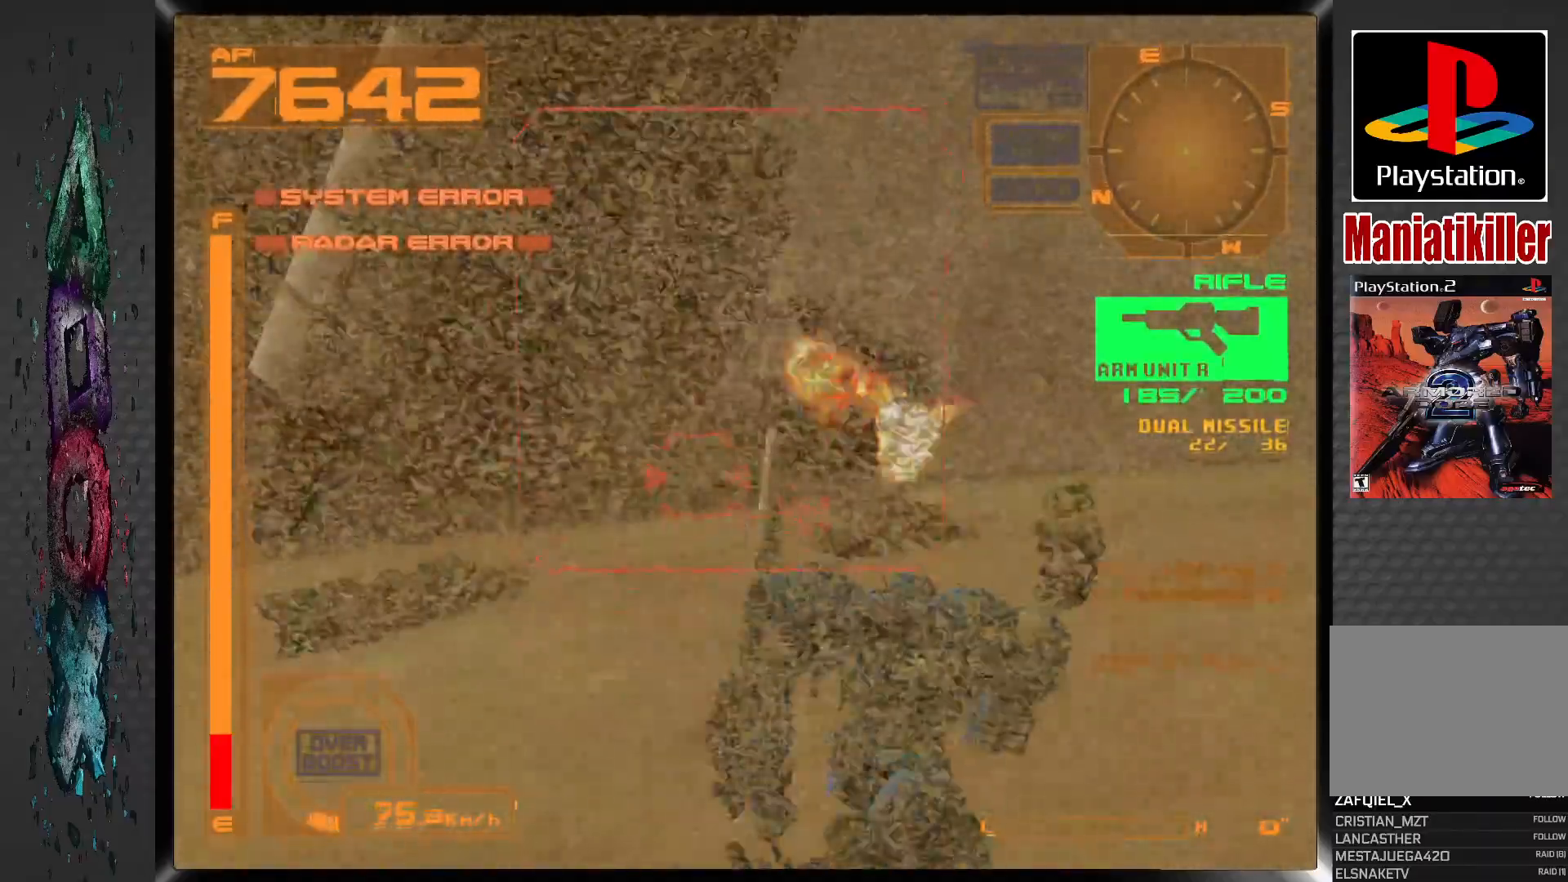
{"buttons": ["R1"], "left_stick": "center", "right_stick": "center", "events": []}
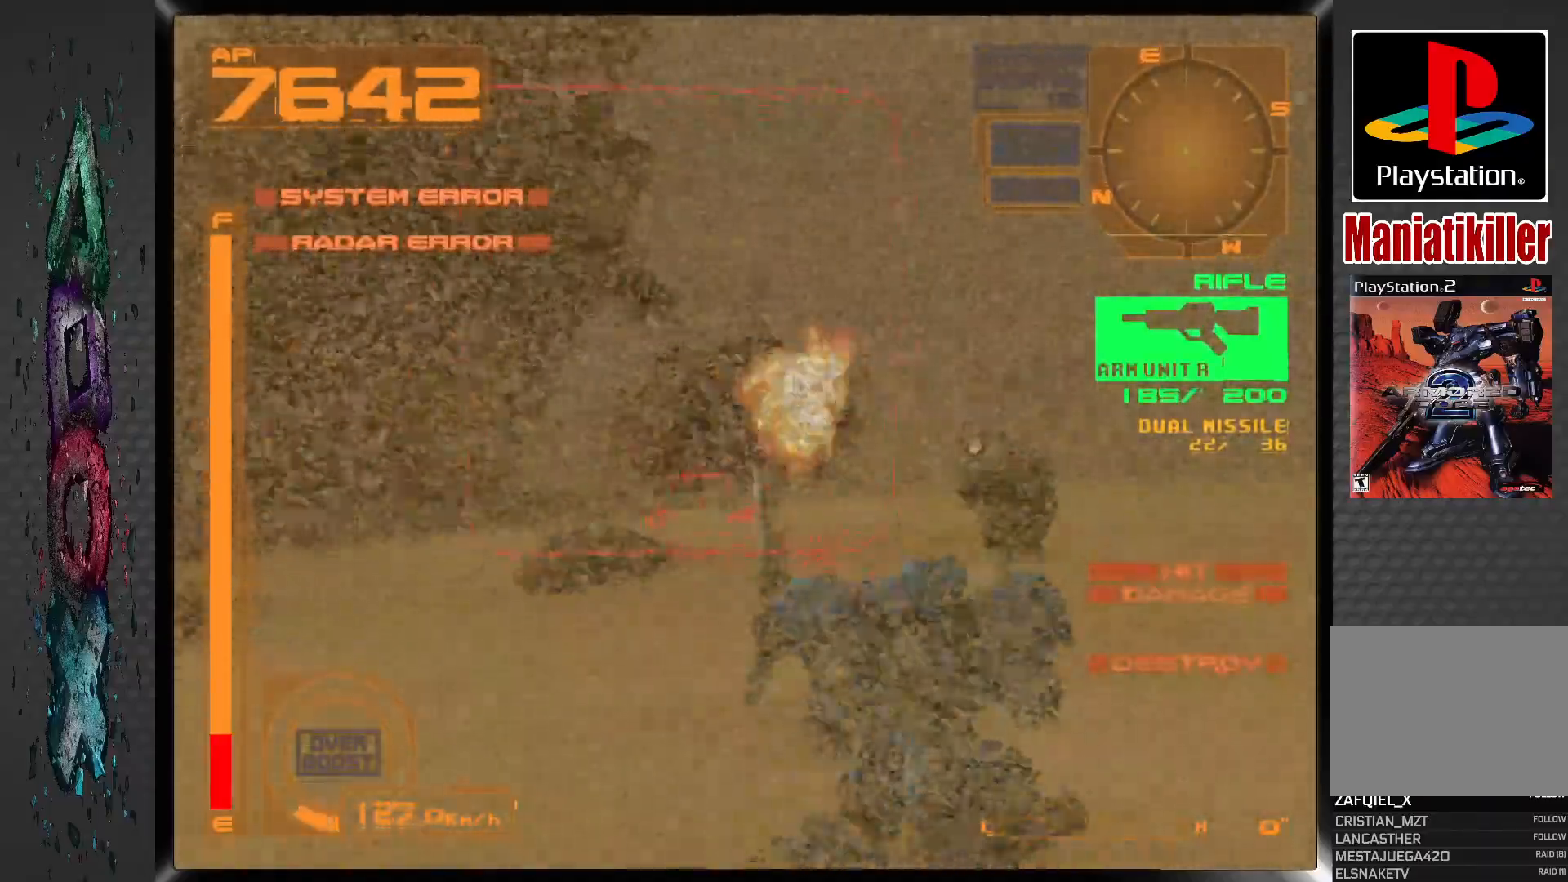
{"buttons": ["R1", "DPAD_LEFT"], "left_stick": "center", "right_stick": "center", "events": [[367, "DPAD_LEFT", "down"]]}
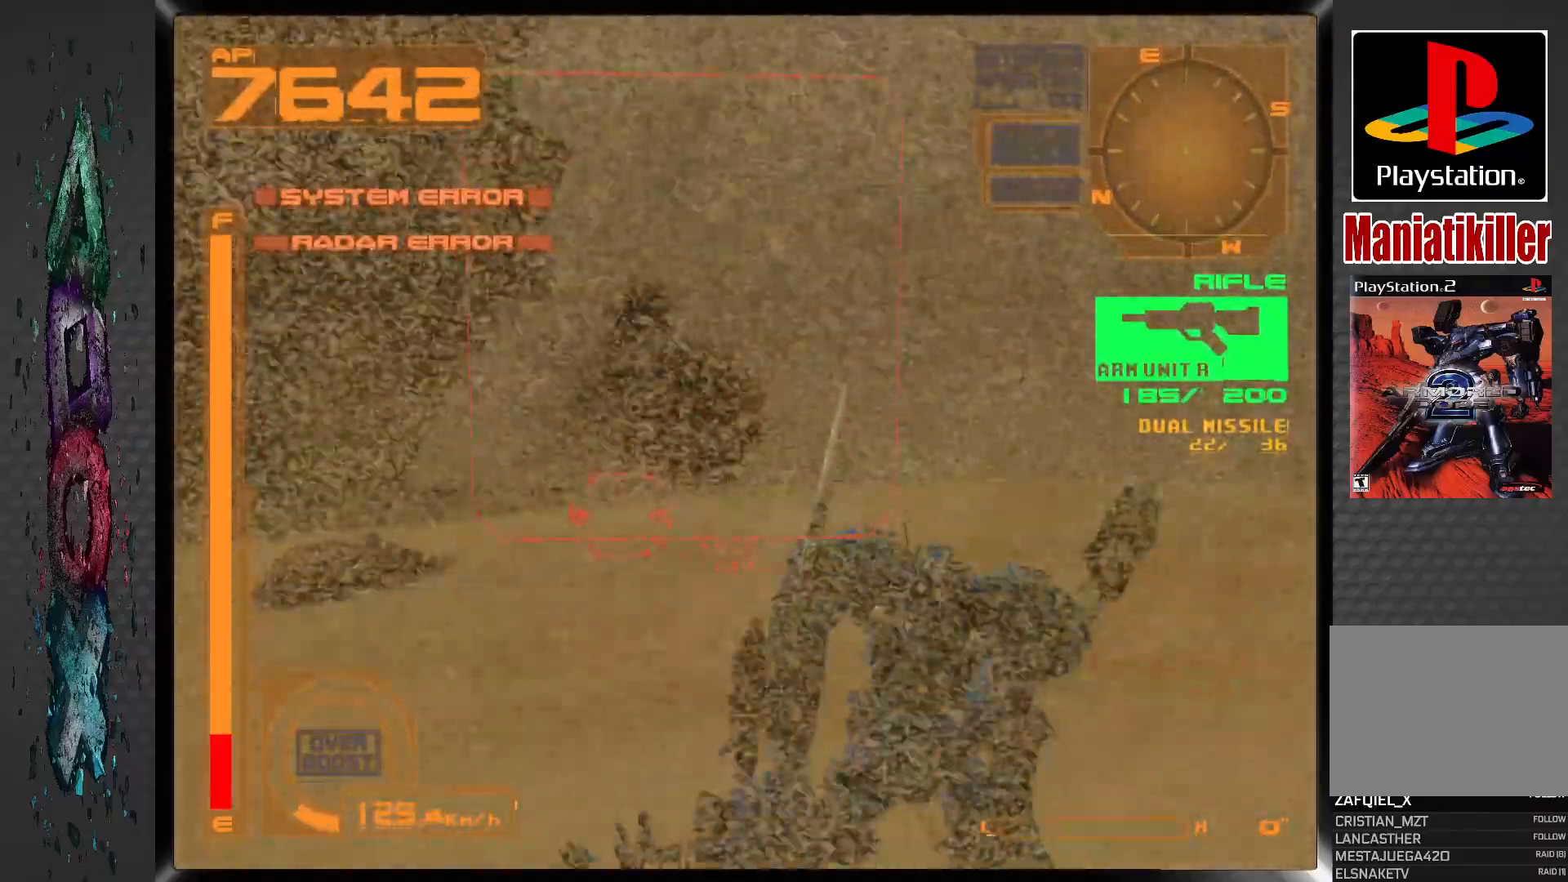
{"buttons": [], "left_stick": "center", "right_stick": "center", "events": [[150, "DPAD_LEFT", "up"], [217, "R1", "up"]]}
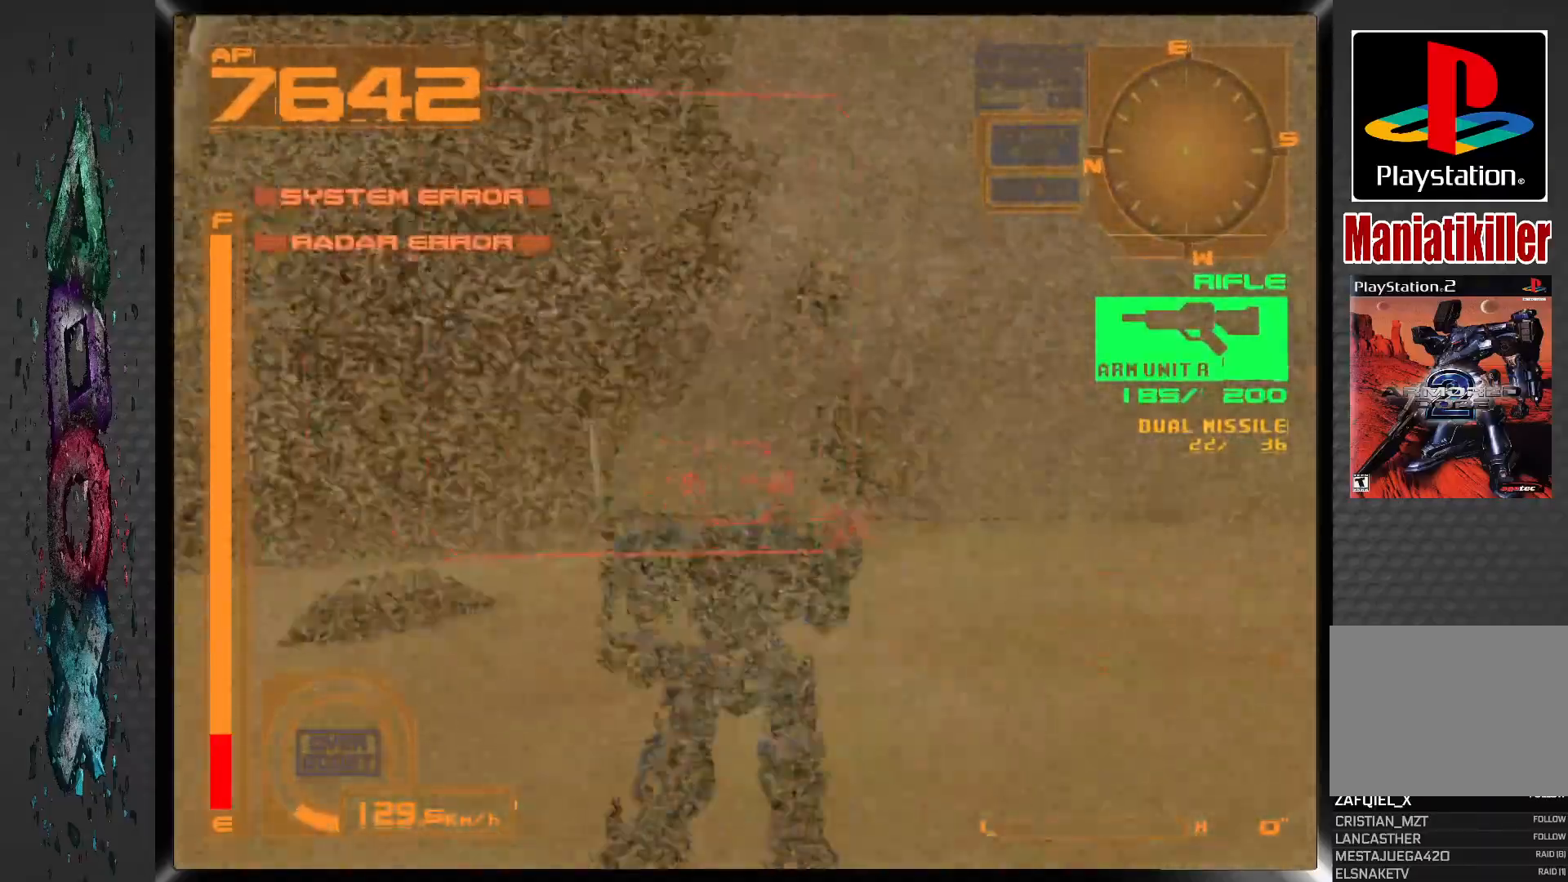
{"buttons": ["SQUARE"], "left_stick": "center", "right_stick": "center", "events": [[317, "SQUARE", "down"]]}
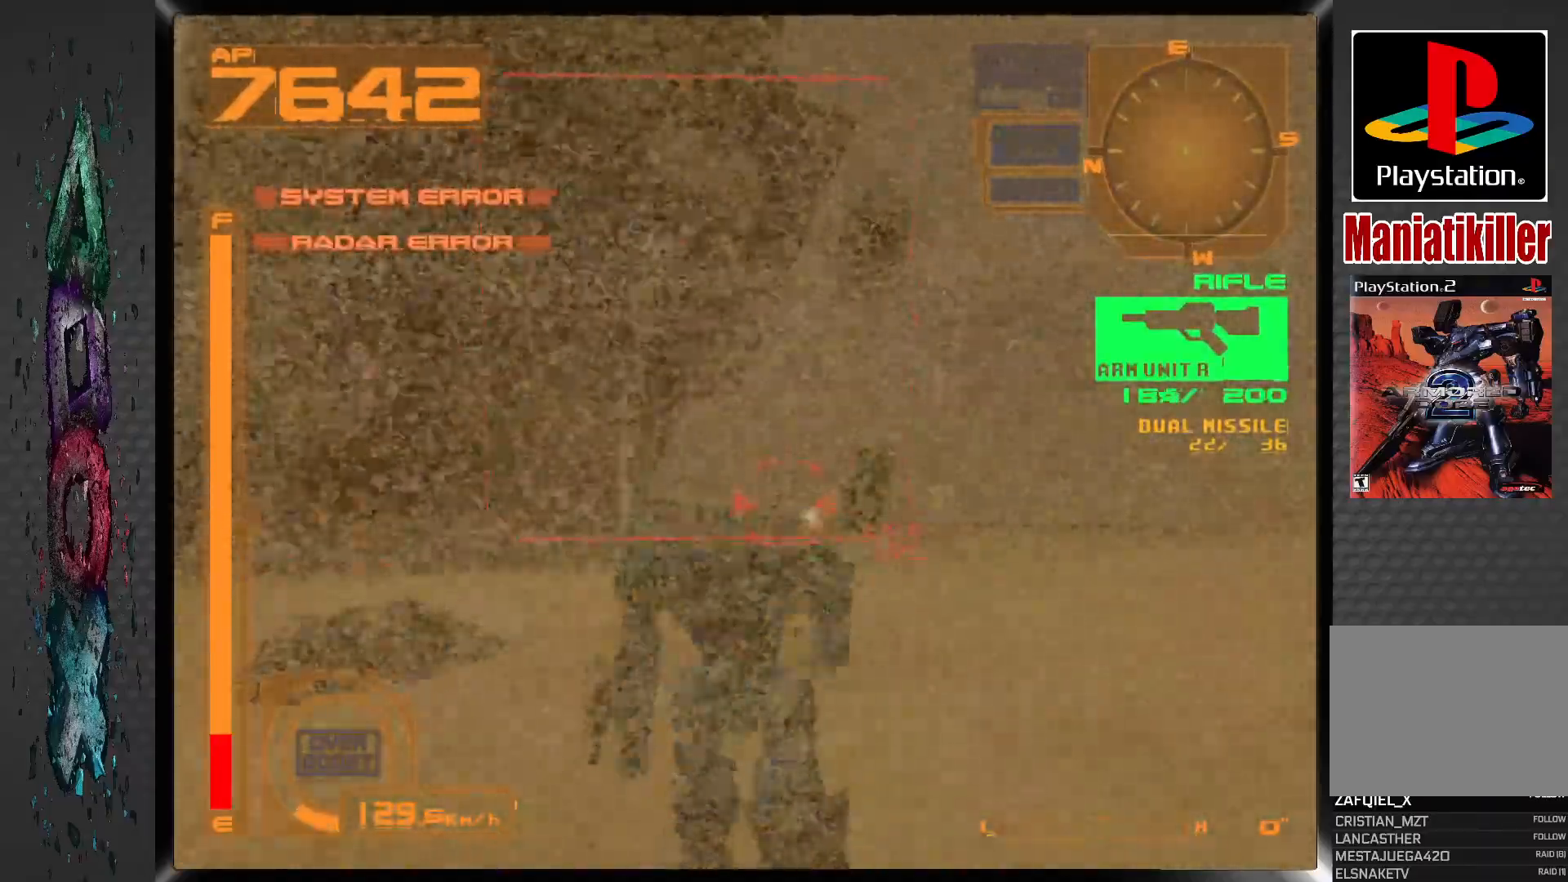
{"buttons": ["SQUARE"], "left_stick": "center", "right_stick": "center", "events": [[133, "SQUARE", "up"], [417, "SQUARE", "down"]]}